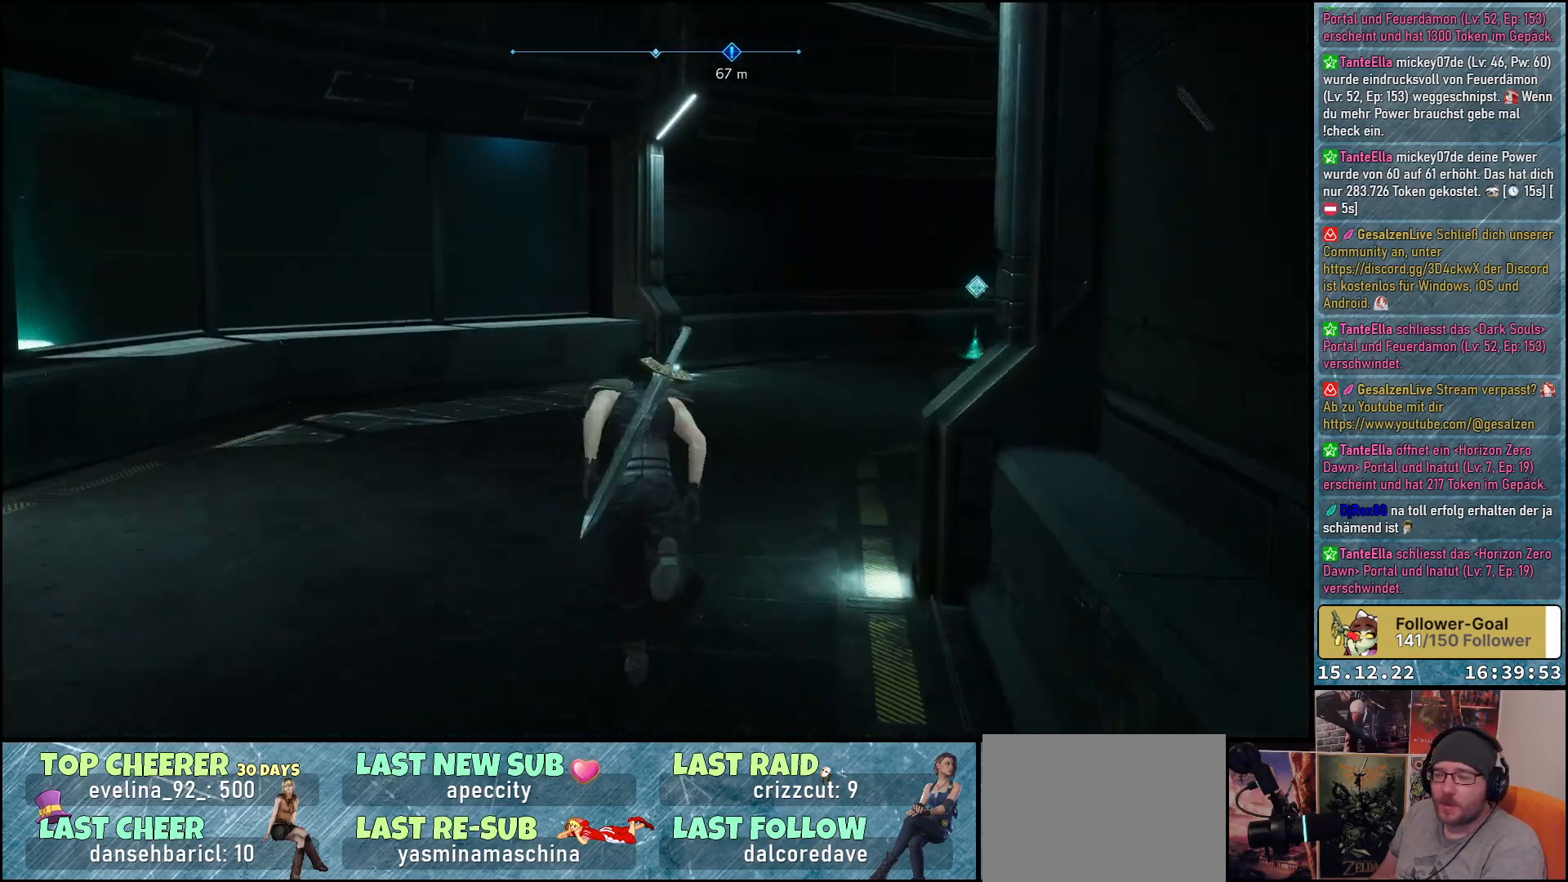
Gameplay with a controller (Xbox layout); each line is a JSON object with the inputs held at the frame after it. "events" lists button and stick changes between this image and that frame as [ms after this image, input, new state], when the widget could be followed in between.
{"buttons": ["R2"], "left_stick": "up", "right_stick": "right", "events": []}
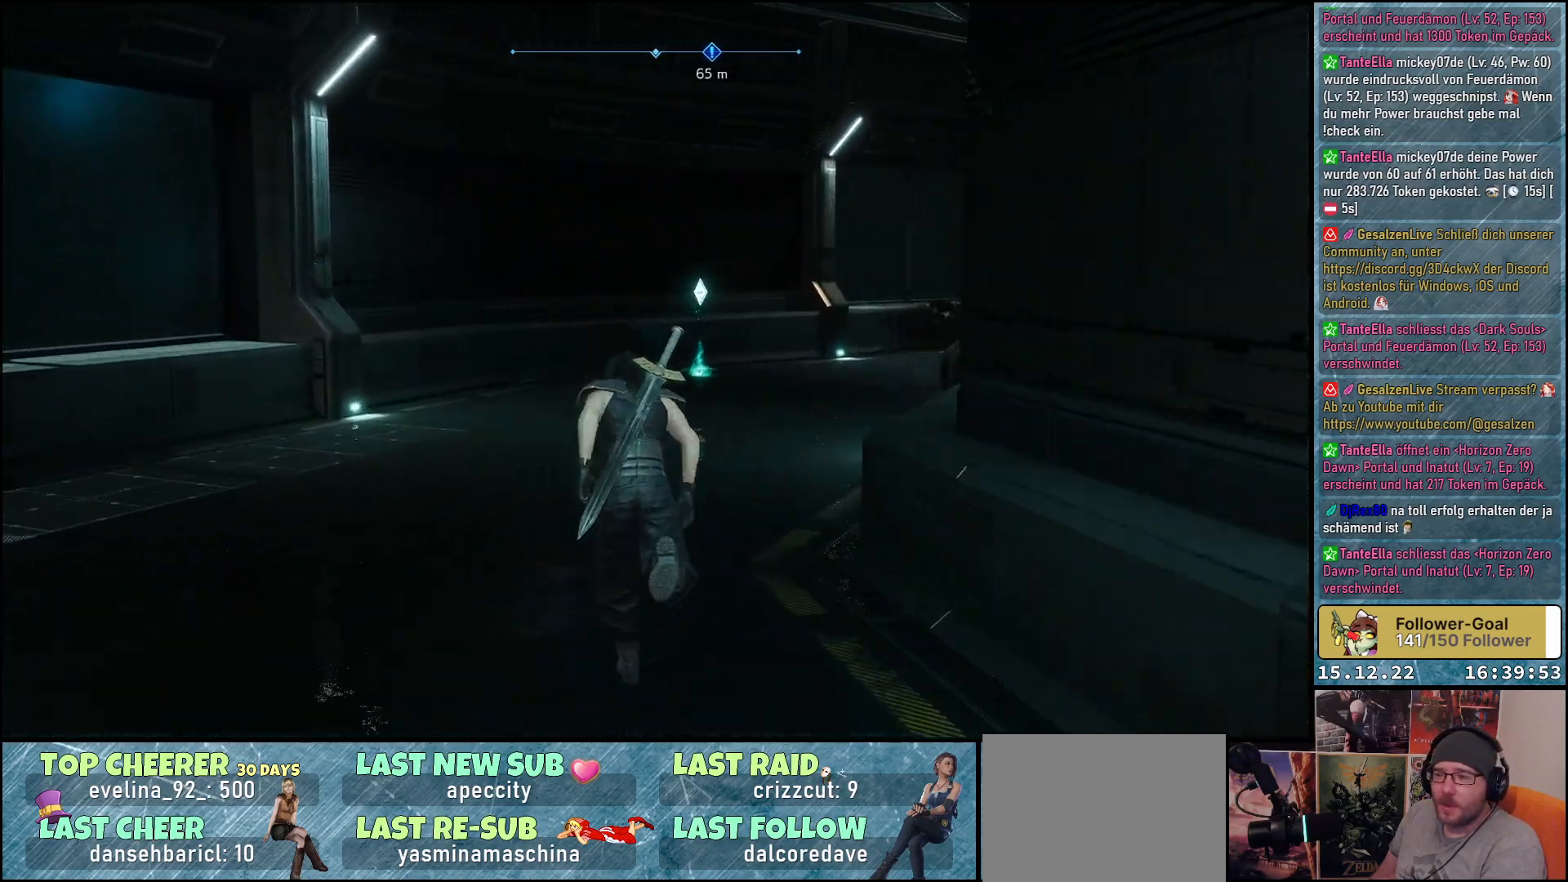
{"buttons": ["R2"], "left_stick": "up", "right_stick": "down-right", "events": [[150, "right_stick", "down-right"]]}
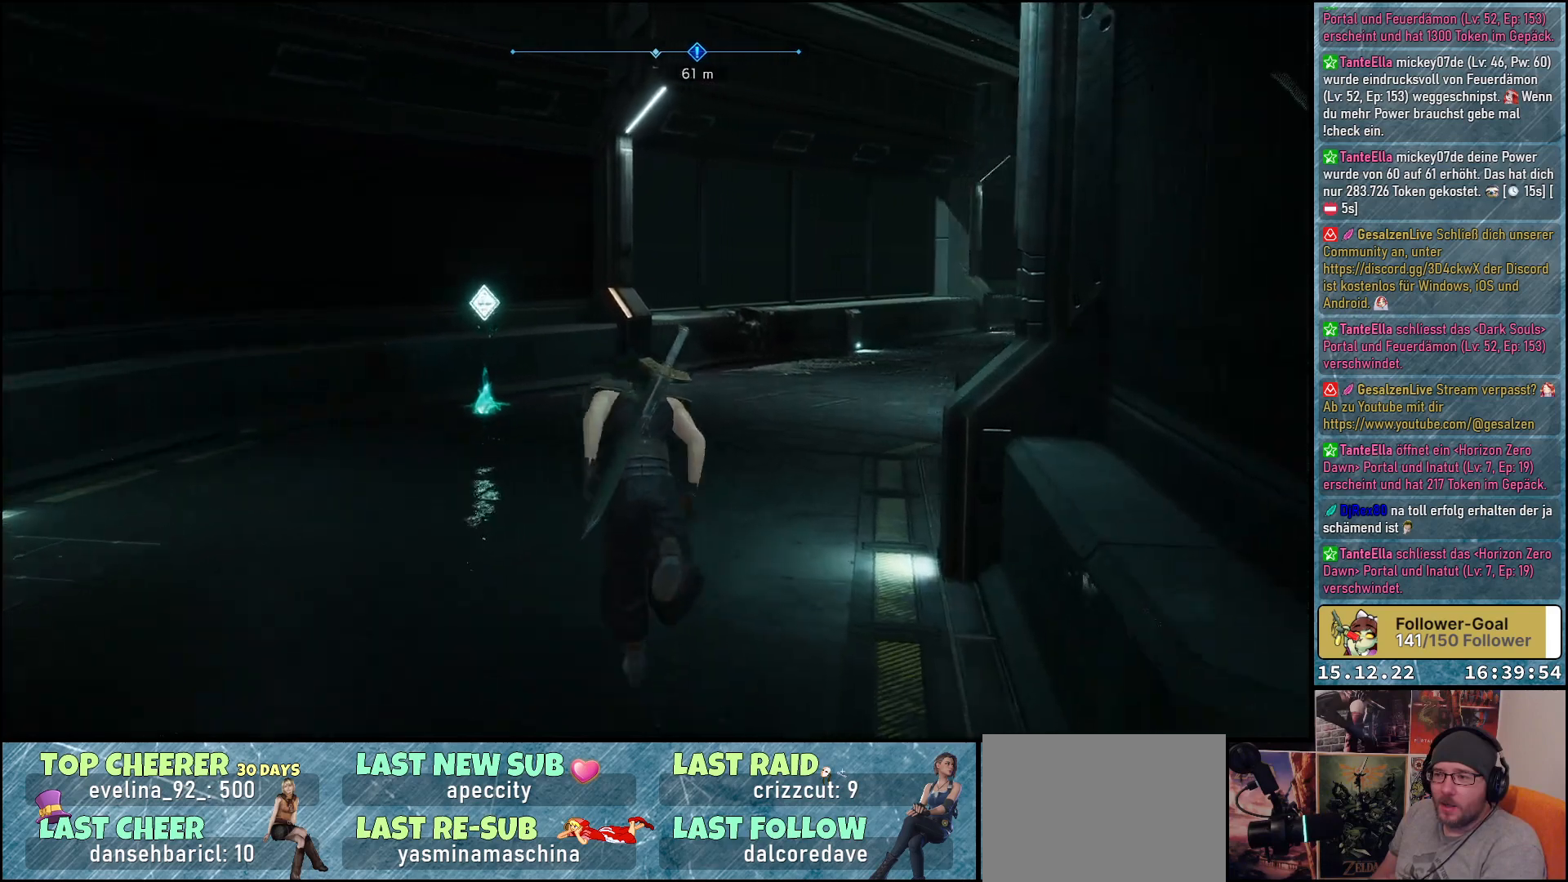
{"buttons": ["R2"], "left_stick": "up", "right_stick": "down-right", "events": []}
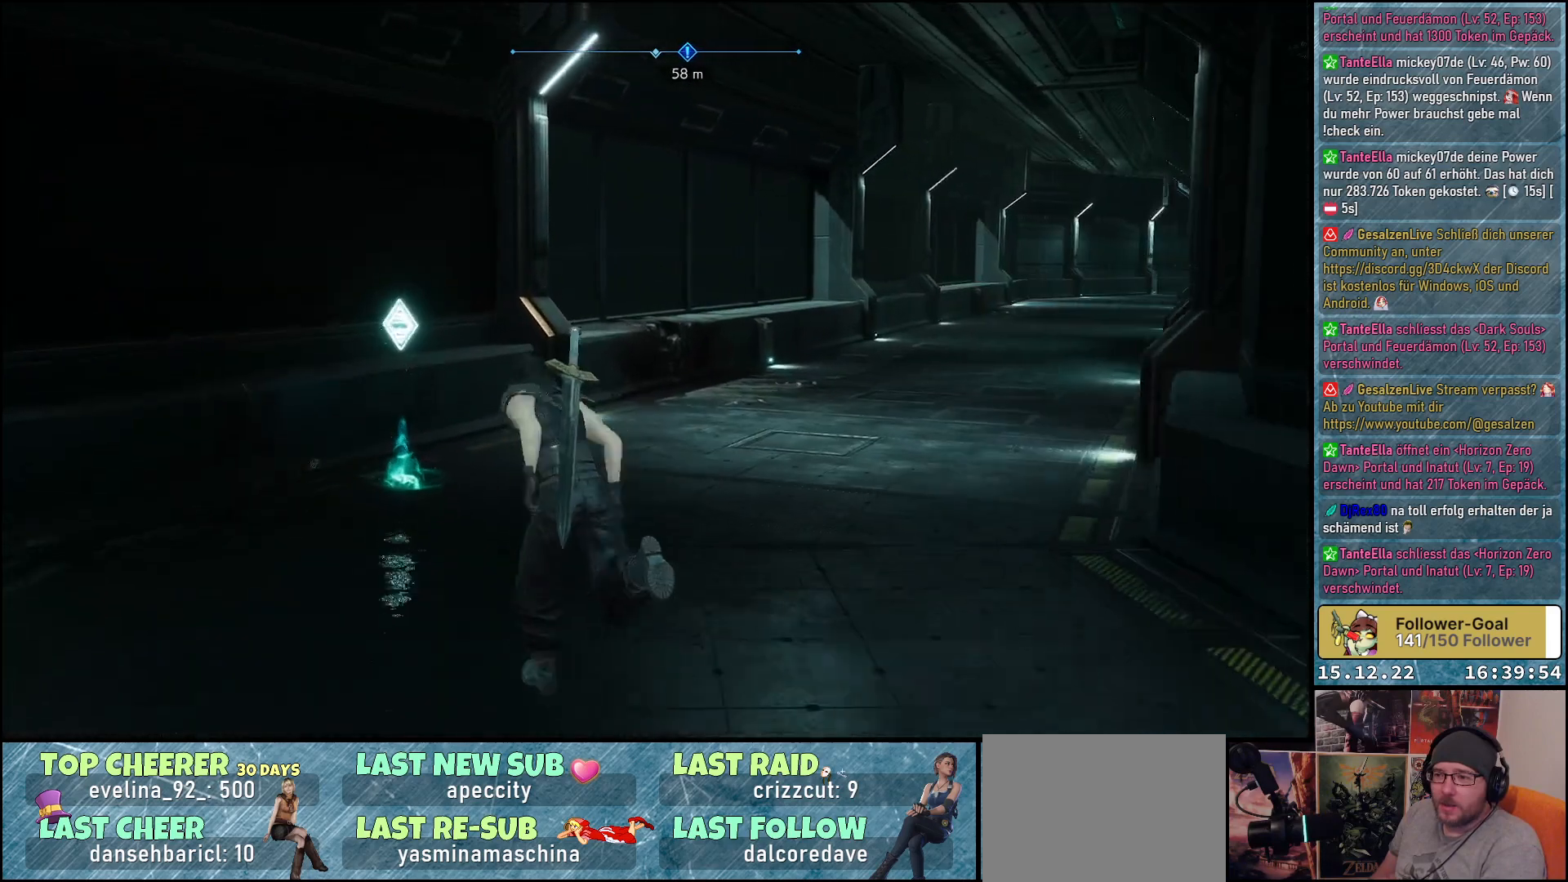
{"buttons": [], "left_stick": "up", "right_stick": "center", "events": [[233, "right_stick", "center"], [283, "R2", "up"]]}
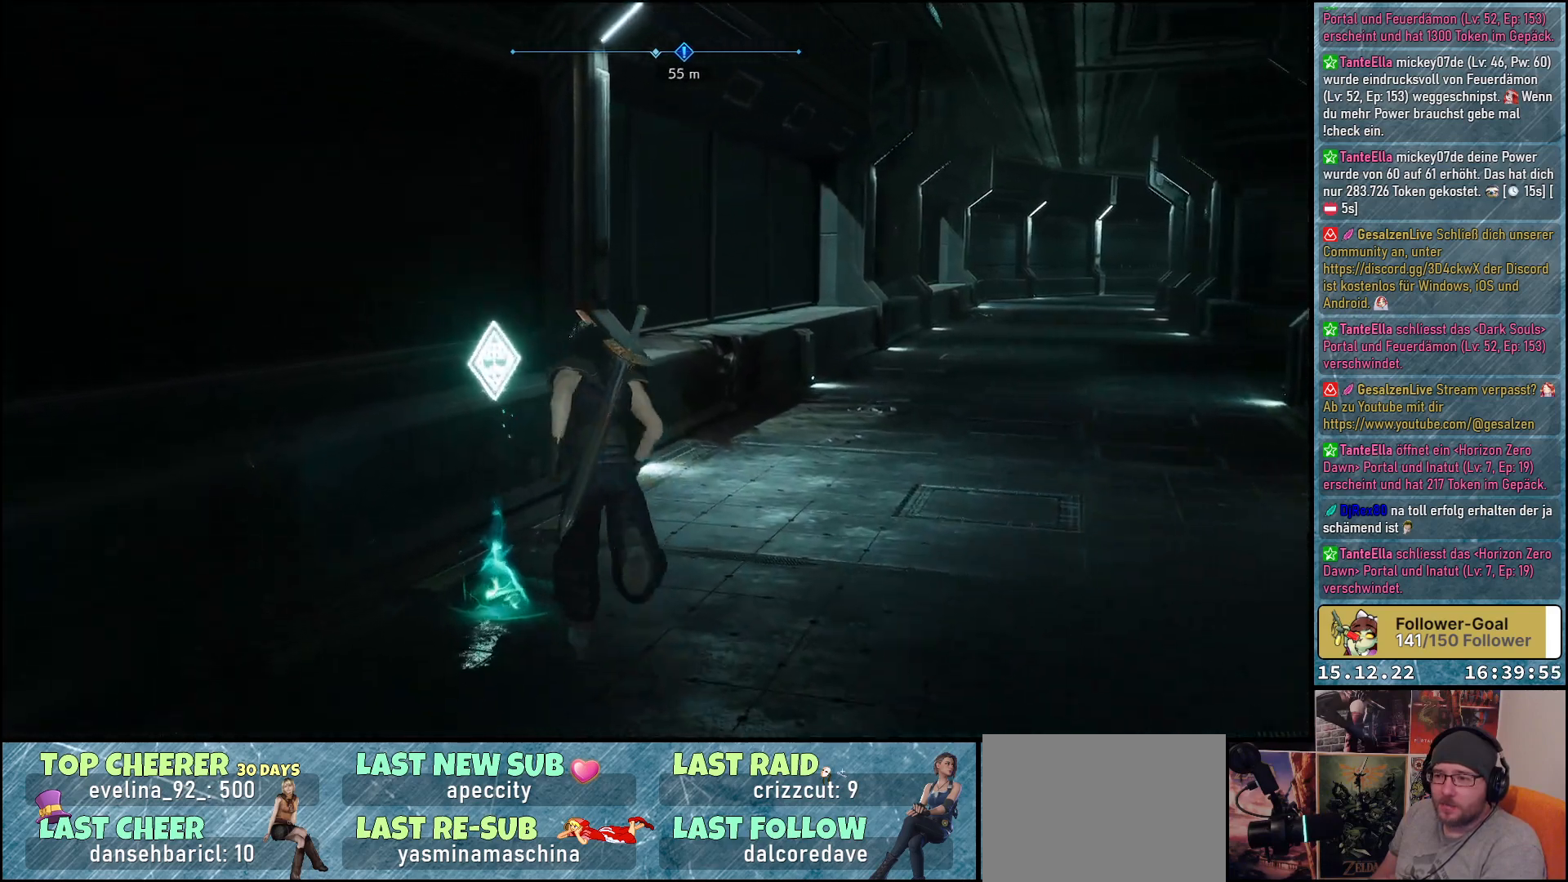
{"buttons": [], "left_stick": "center", "right_stick": "center", "events": [[150, "left_stick", "center"]]}
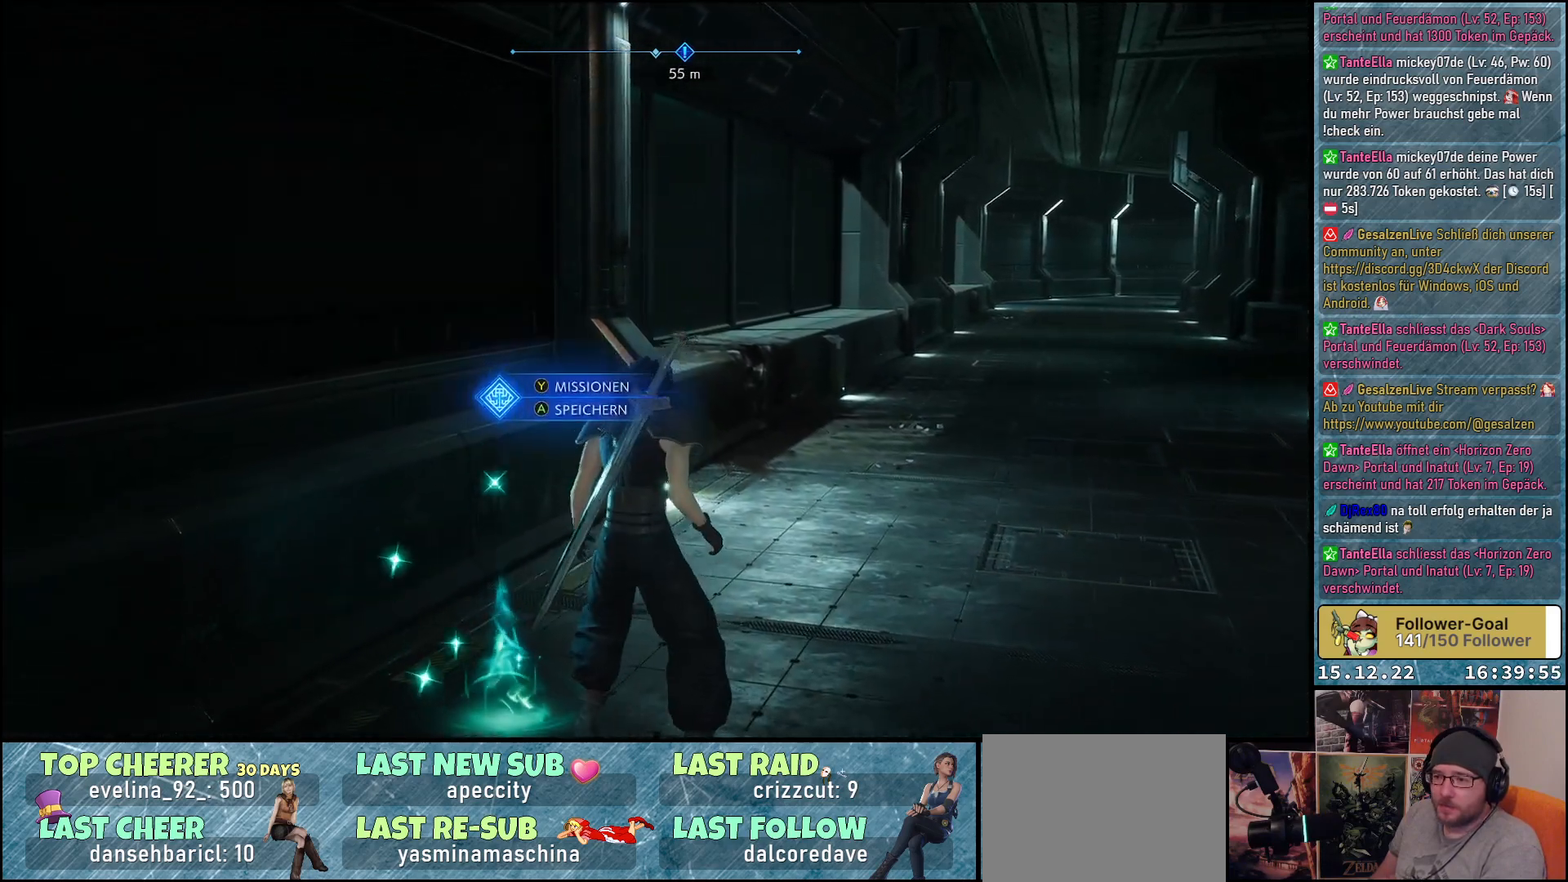
{"buttons": [], "left_stick": "center", "right_stick": "center", "events": []}
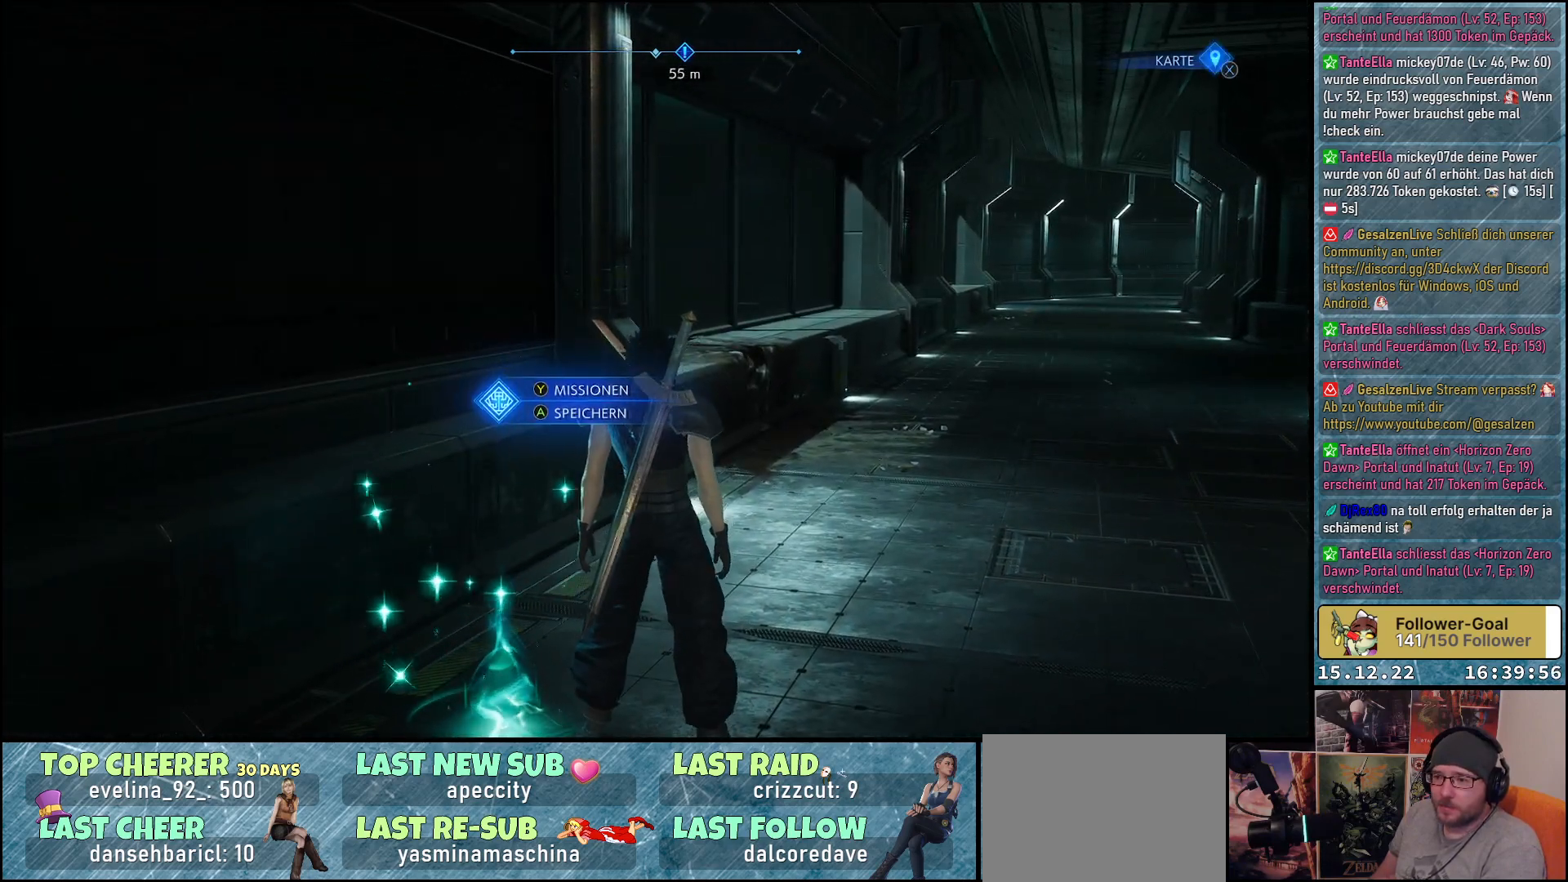
{"buttons": [], "left_stick": "center", "right_stick": "center", "events": []}
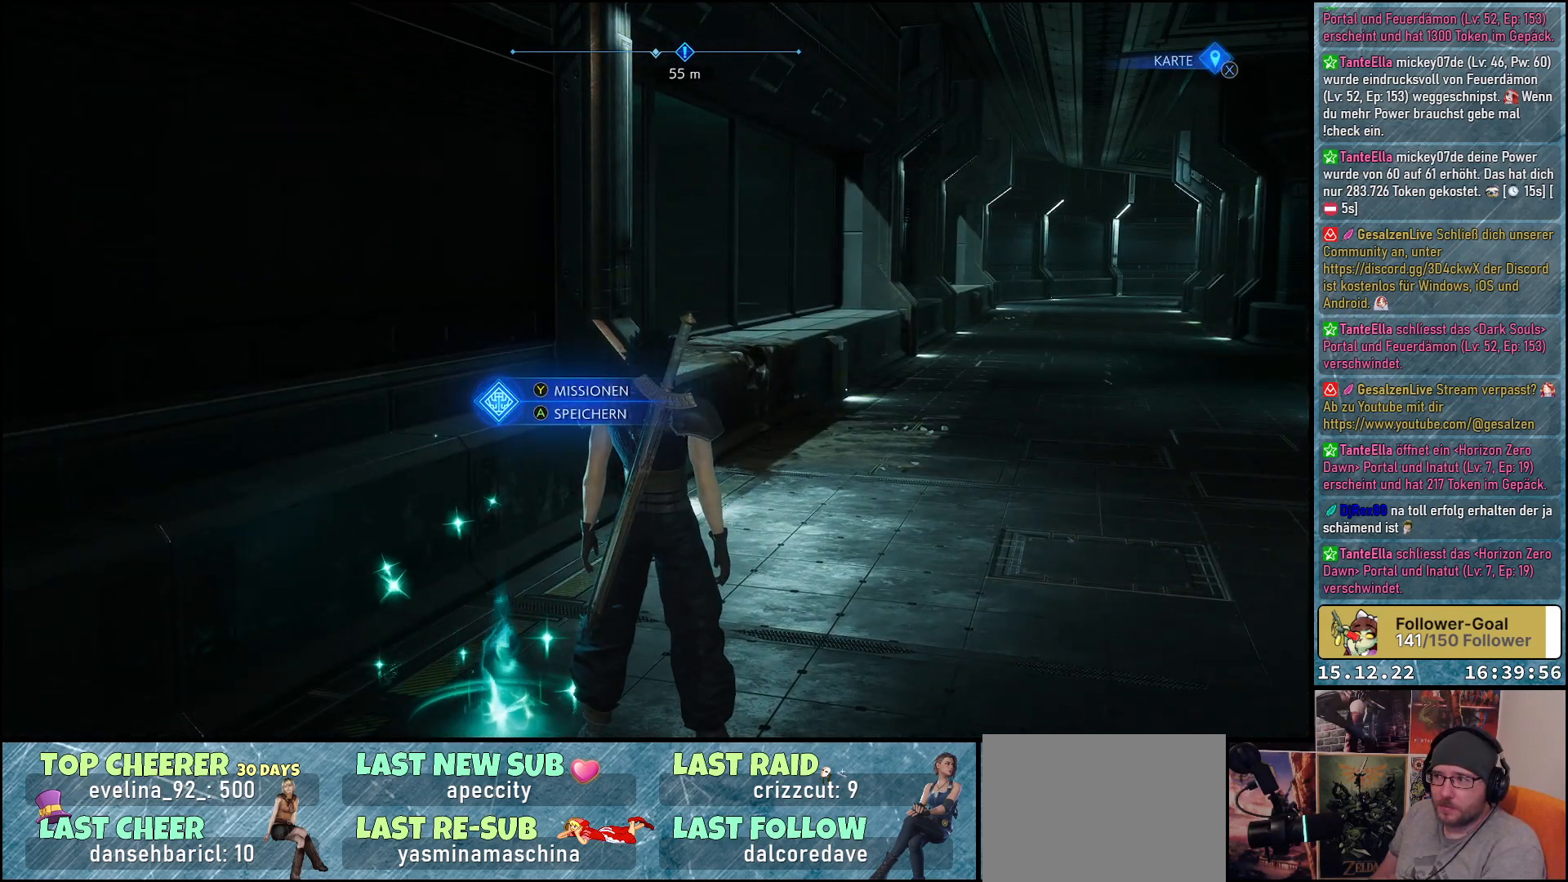
{"buttons": [], "left_stick": "center", "right_stick": "center", "events": [[100, "A", "down"], [200, "A", "up"]]}
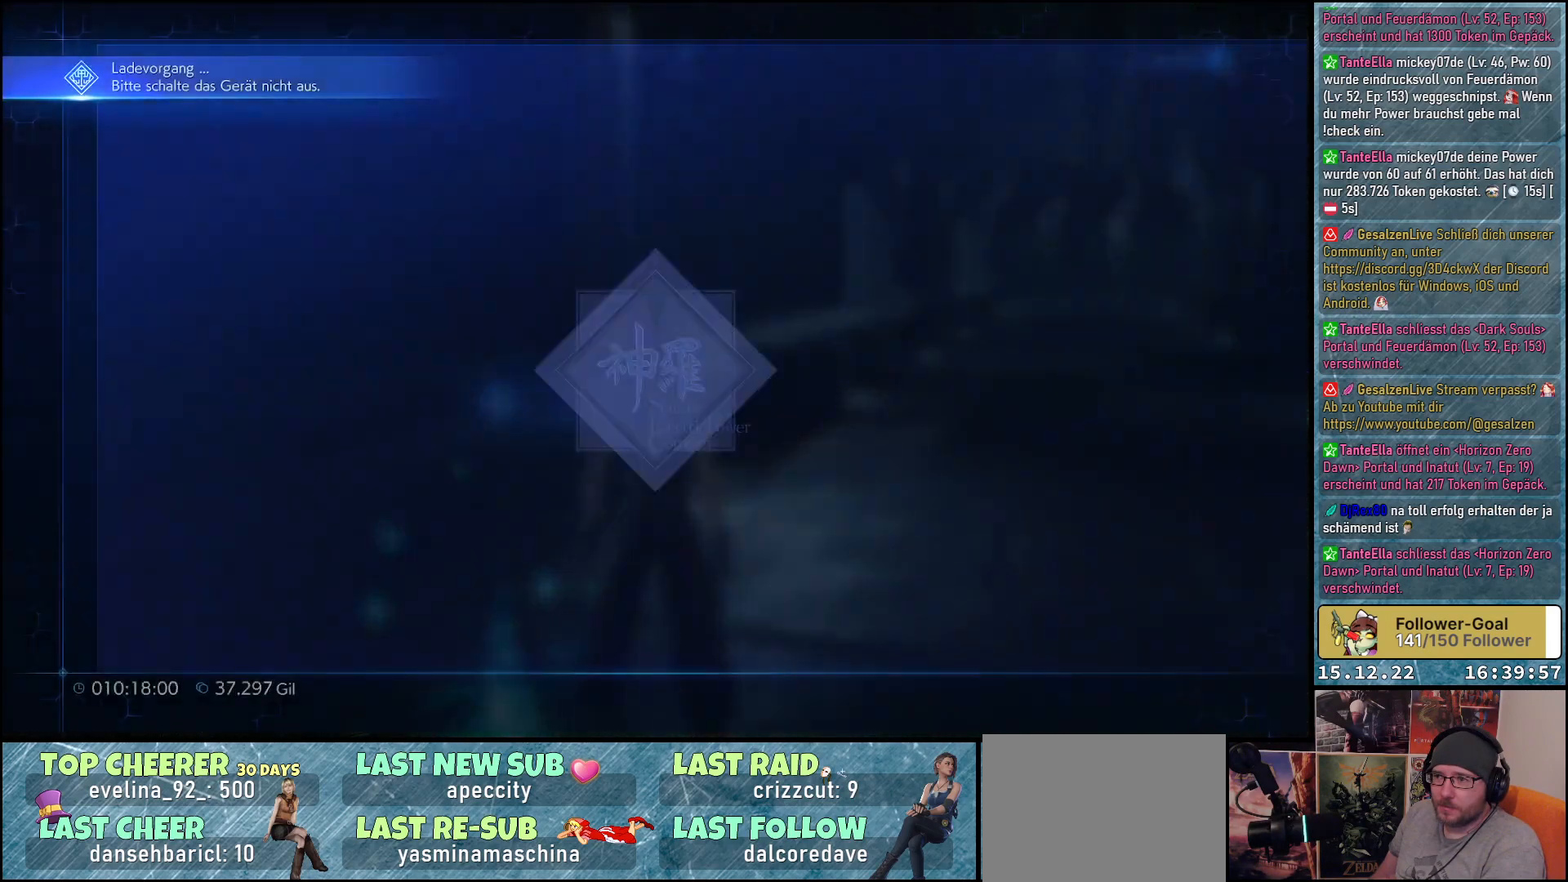
{"buttons": [], "left_stick": "center", "right_stick": "center", "events": []}
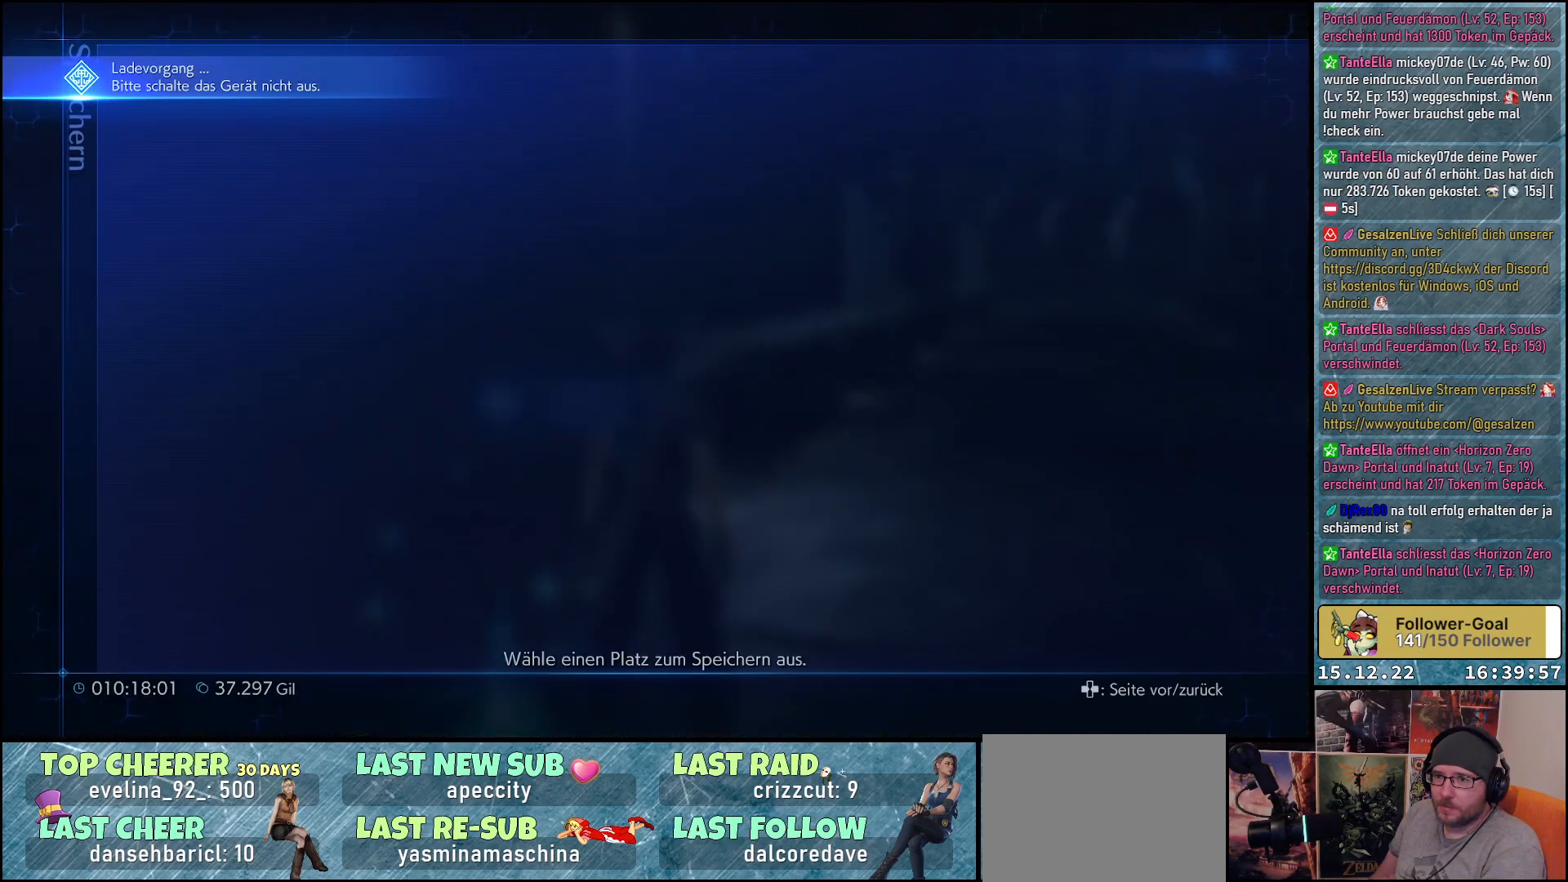
{"buttons": [], "left_stick": "center", "right_stick": "center", "events": []}
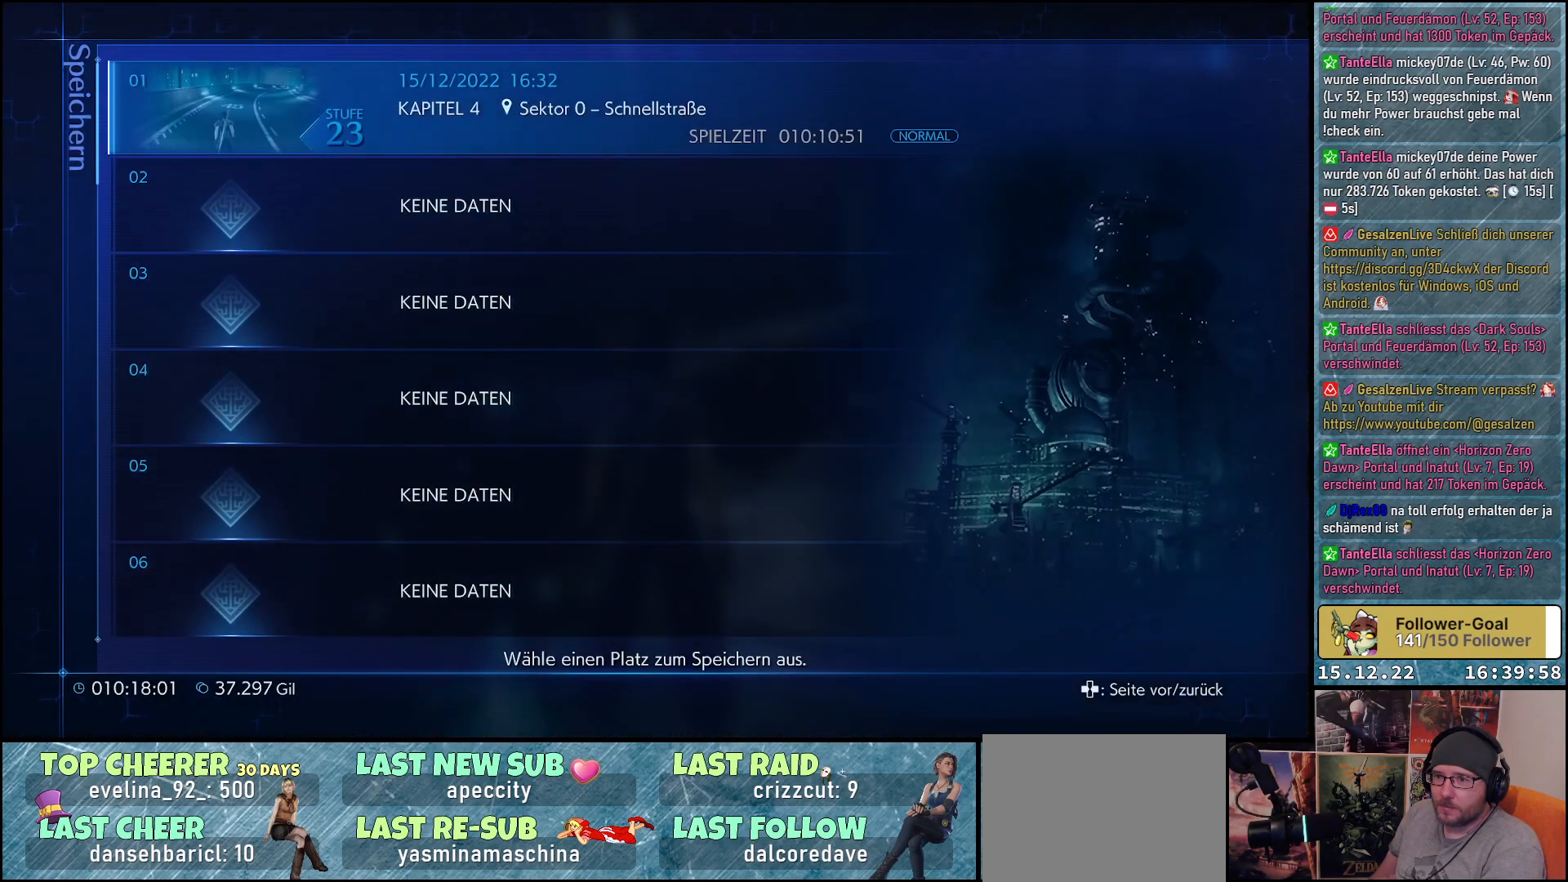
{"buttons": [], "left_stick": "center", "right_stick": "center", "events": [[217, "A", "down"], [333, "A", "up"]]}
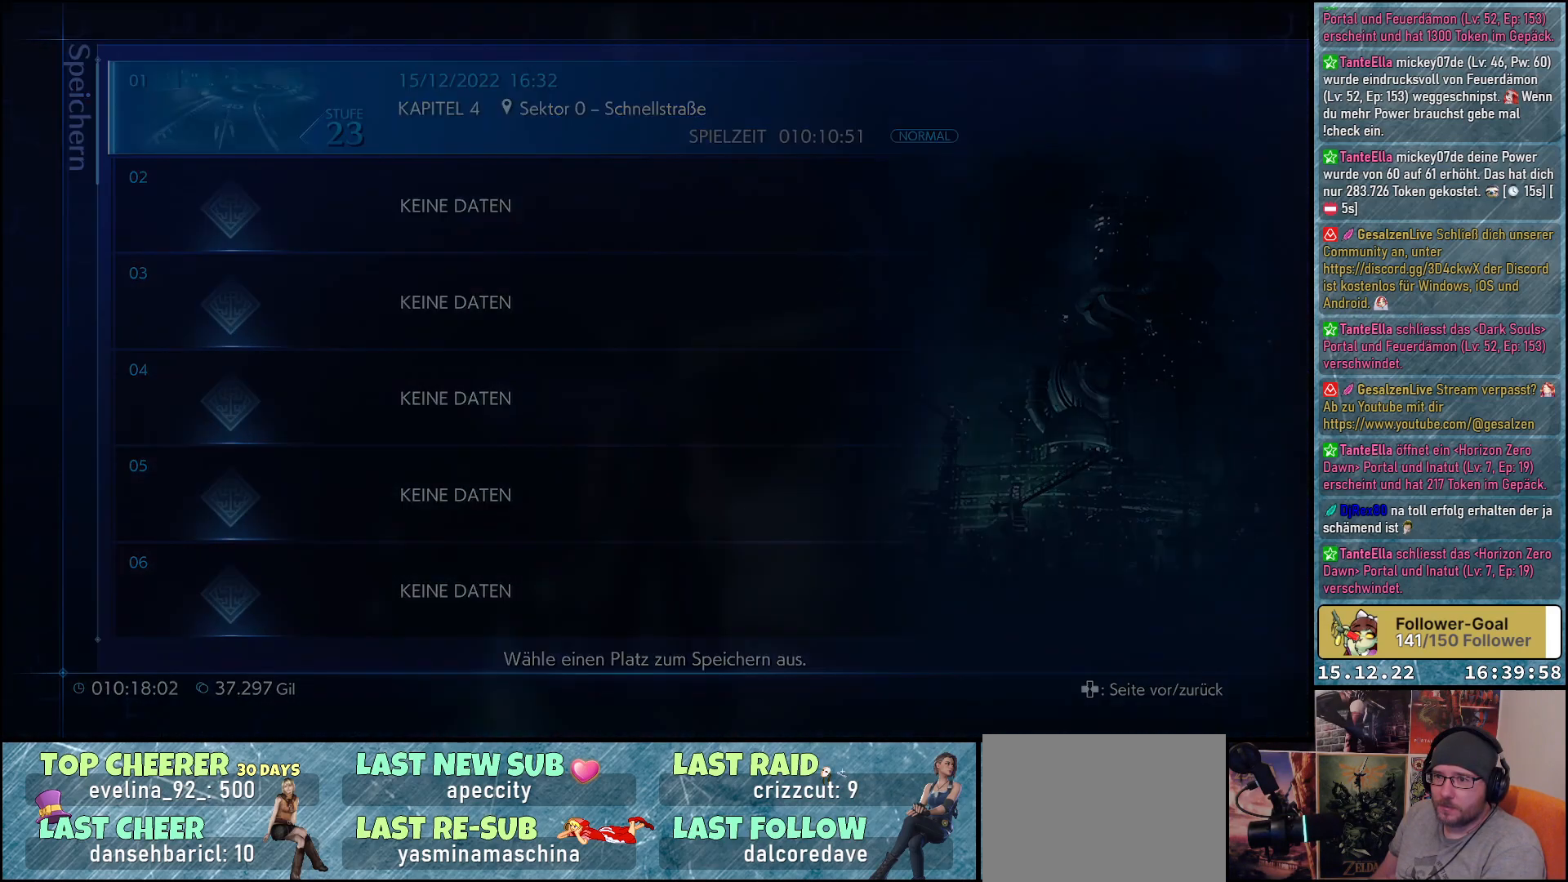
{"buttons": [], "left_stick": "up", "right_stick": "center", "events": [[383, "left_stick", "up"]]}
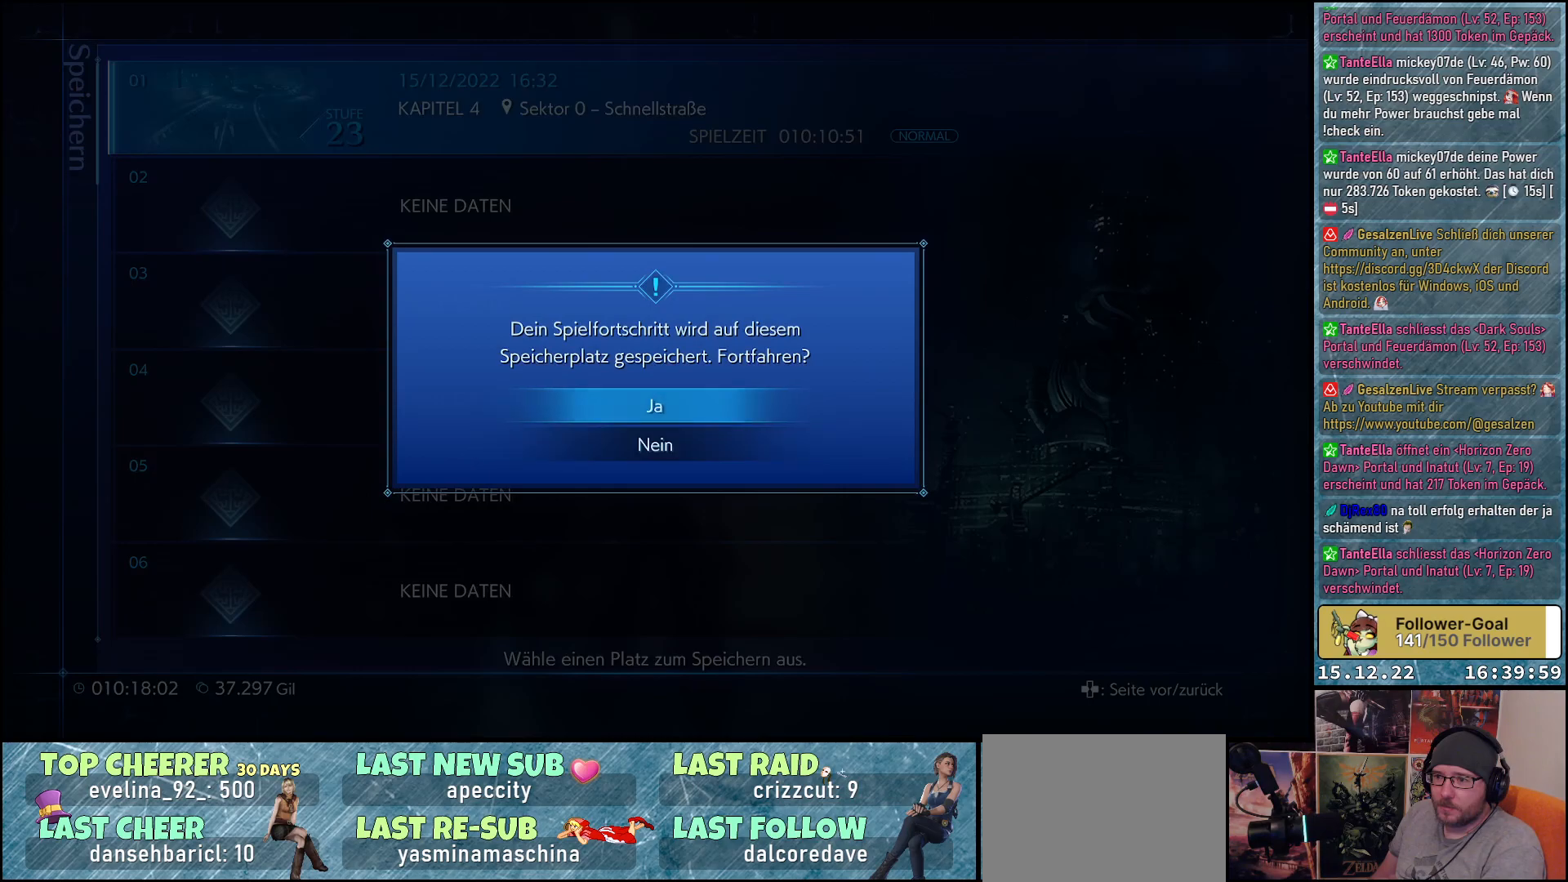
{"buttons": [], "left_stick": "center", "right_stick": "center", "events": [[50, "A", "down"], [133, "left_stick", "center"], [150, "A", "up"]]}
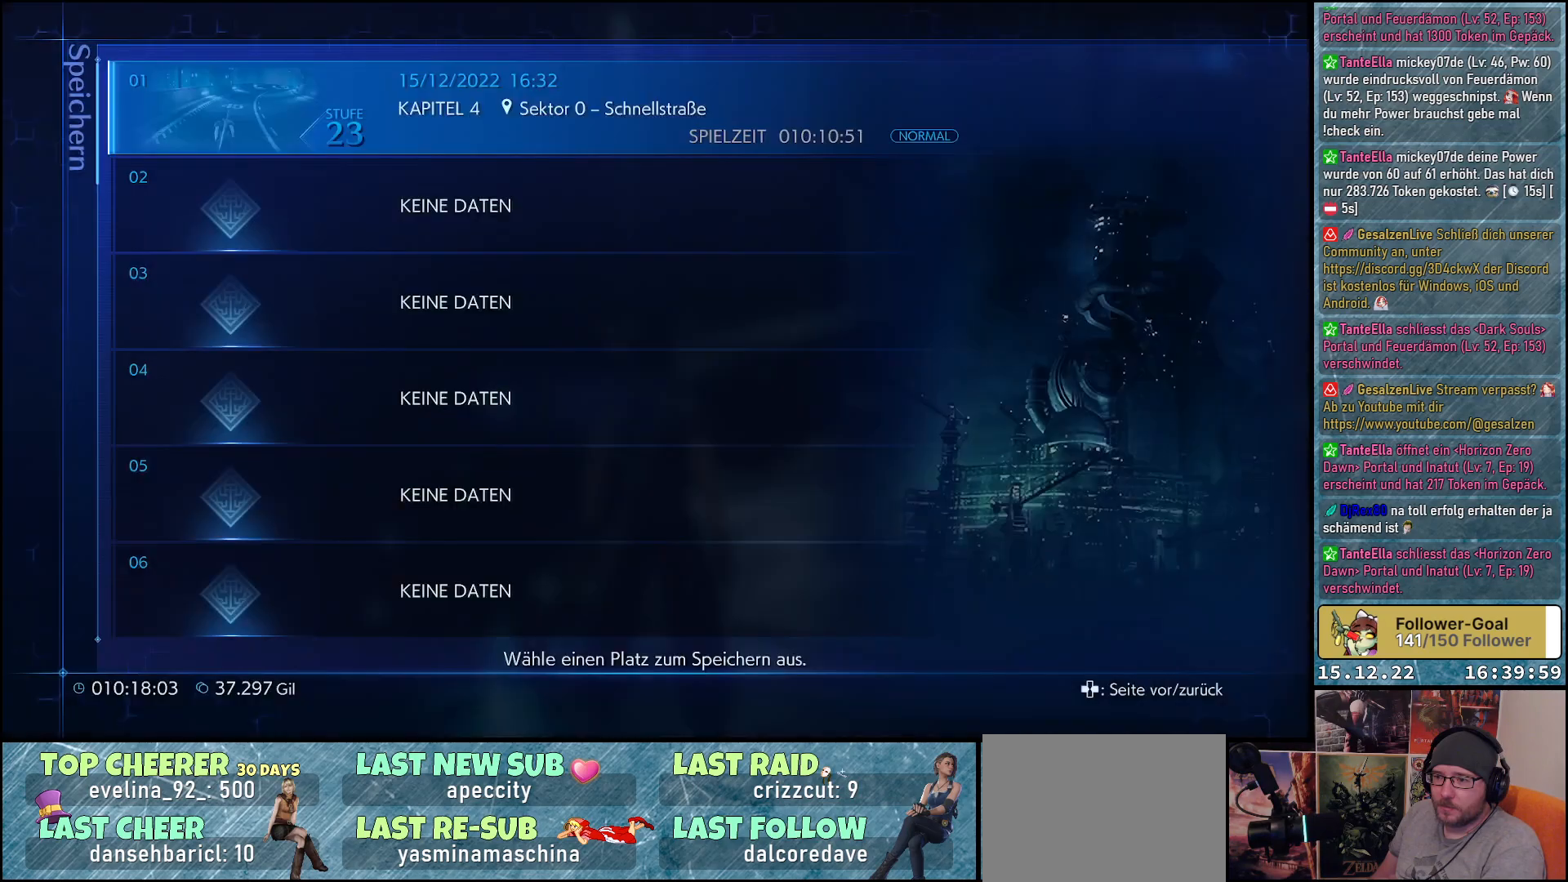
{"buttons": [], "left_stick": "center", "right_stick": "center", "events": [[317, "B", "down"], [400, "B", "up"]]}
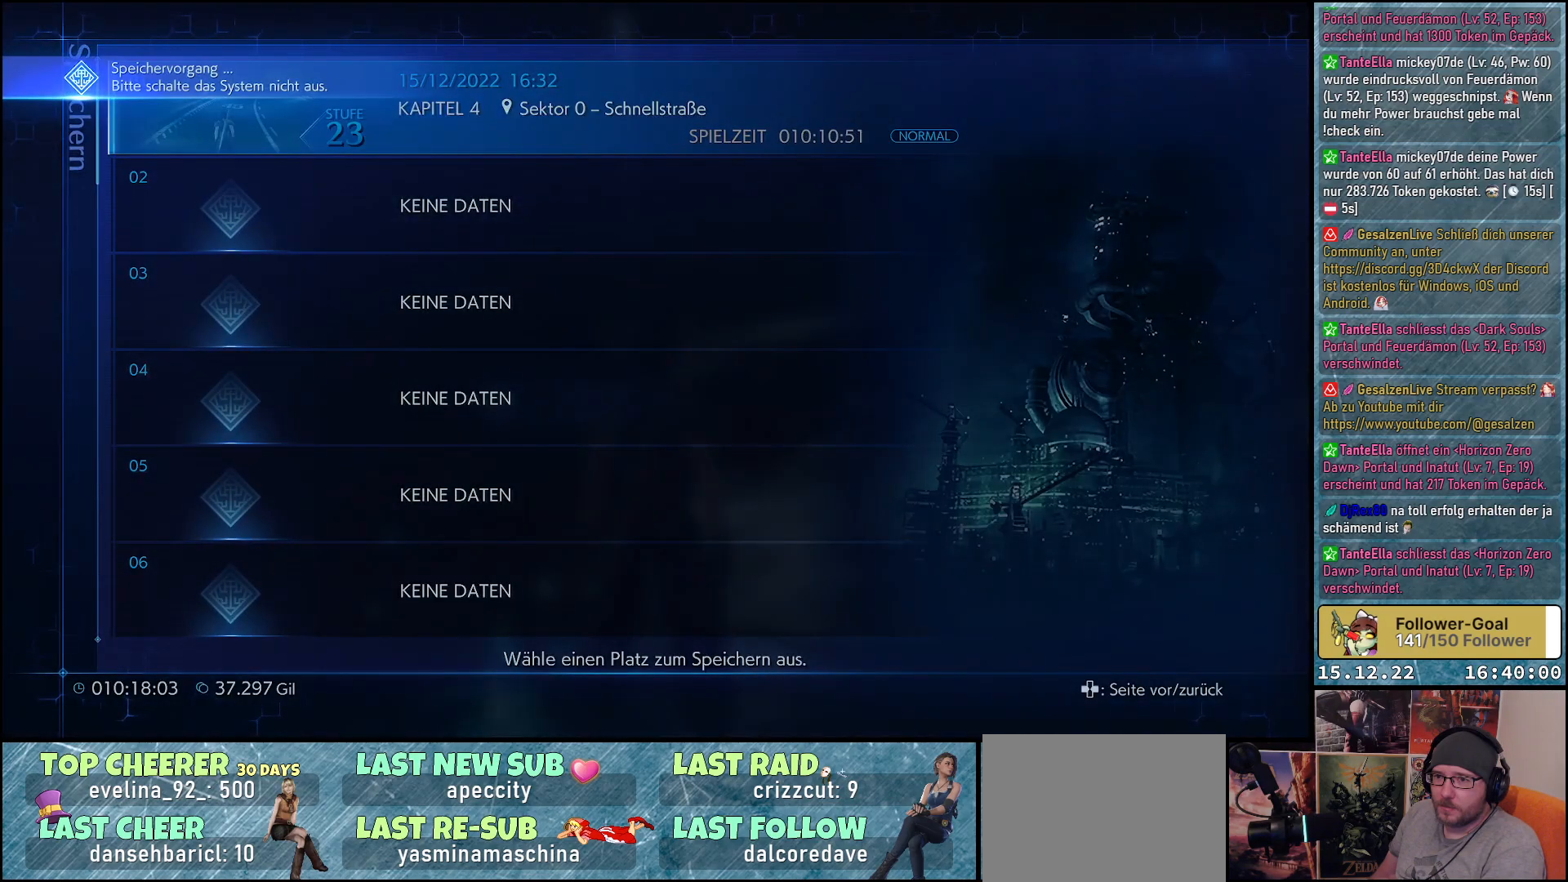
{"buttons": ["B"], "left_stick": "center", "right_stick": "center", "events": [[433, "B", "down"]]}
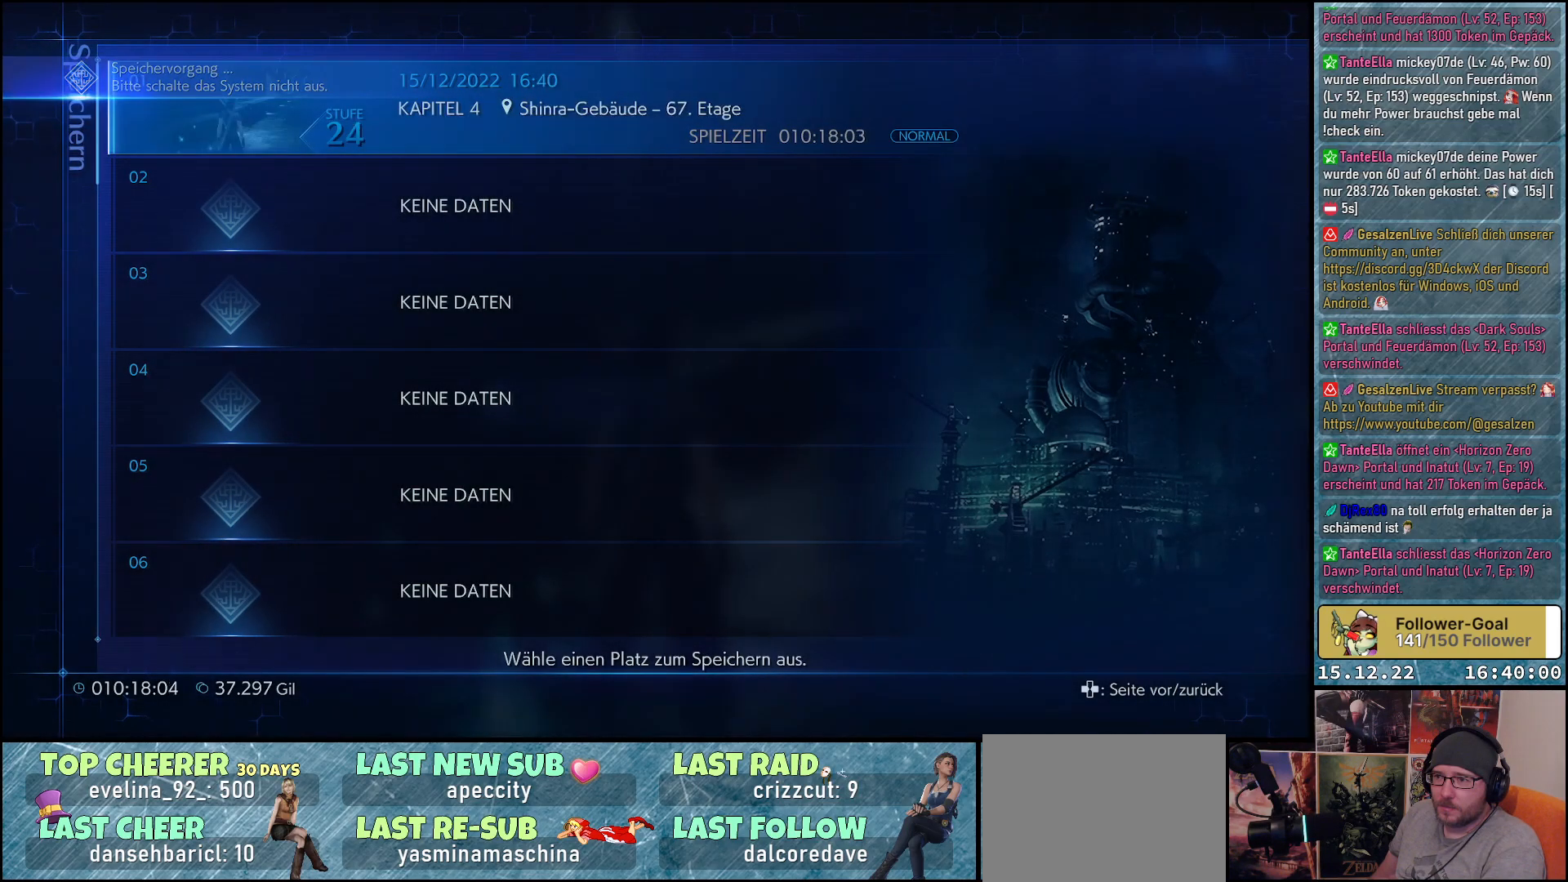
{"buttons": [], "left_stick": "up-right", "right_stick": "center", "events": [[50, "B", "up"], [133, "B", "down"], [217, "B", "up"], [300, "B", "down"], [400, "B", "up"], [450, "left_stick", "up-right"]]}
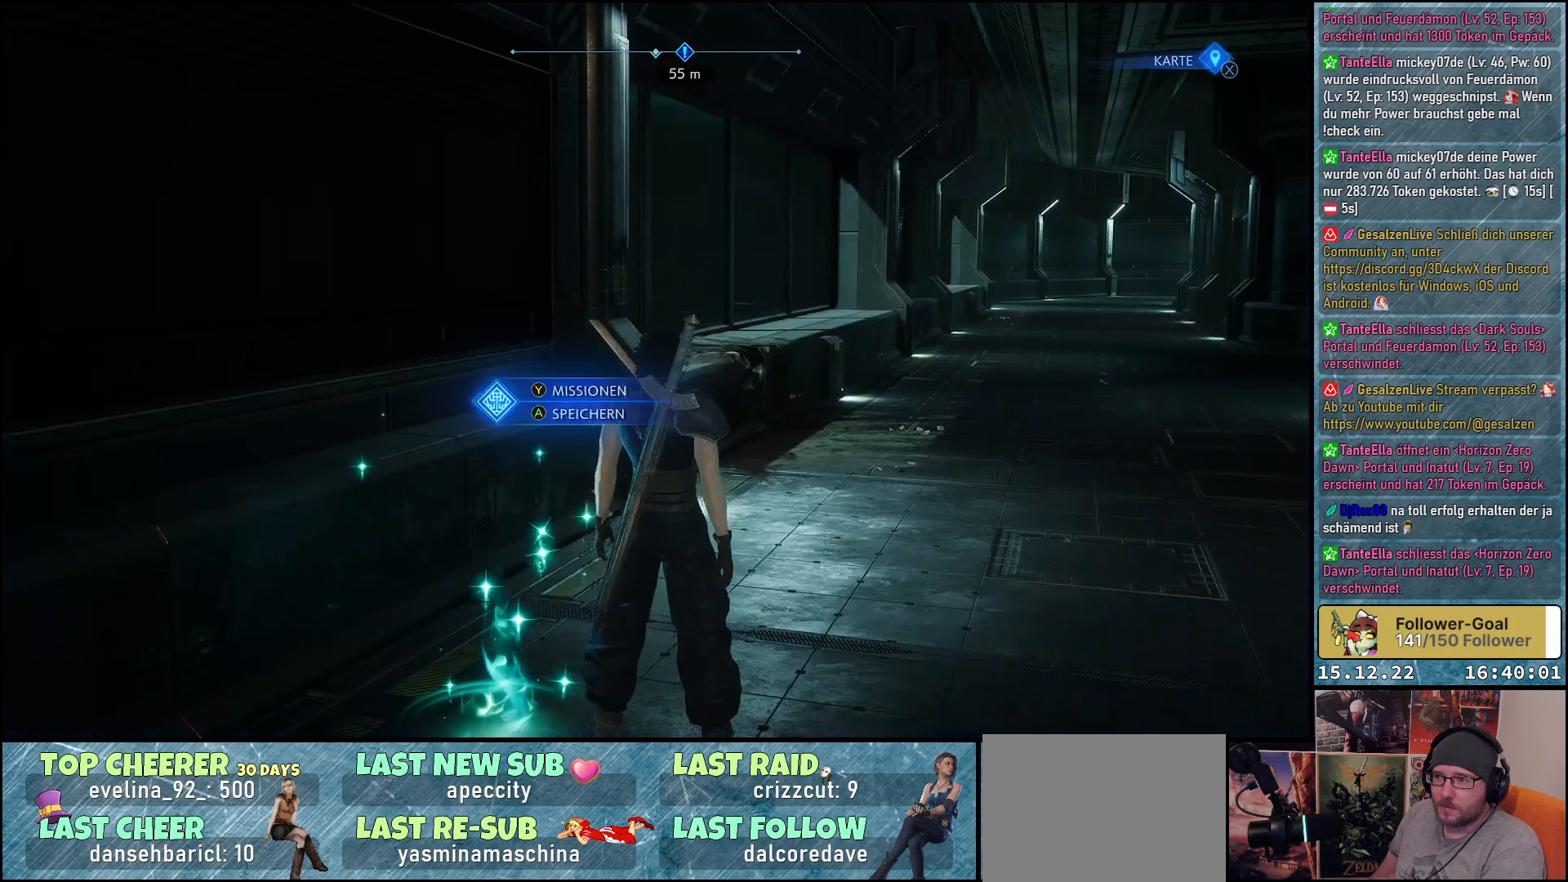
{"buttons": [], "left_stick": "up-right", "right_stick": "center", "events": []}
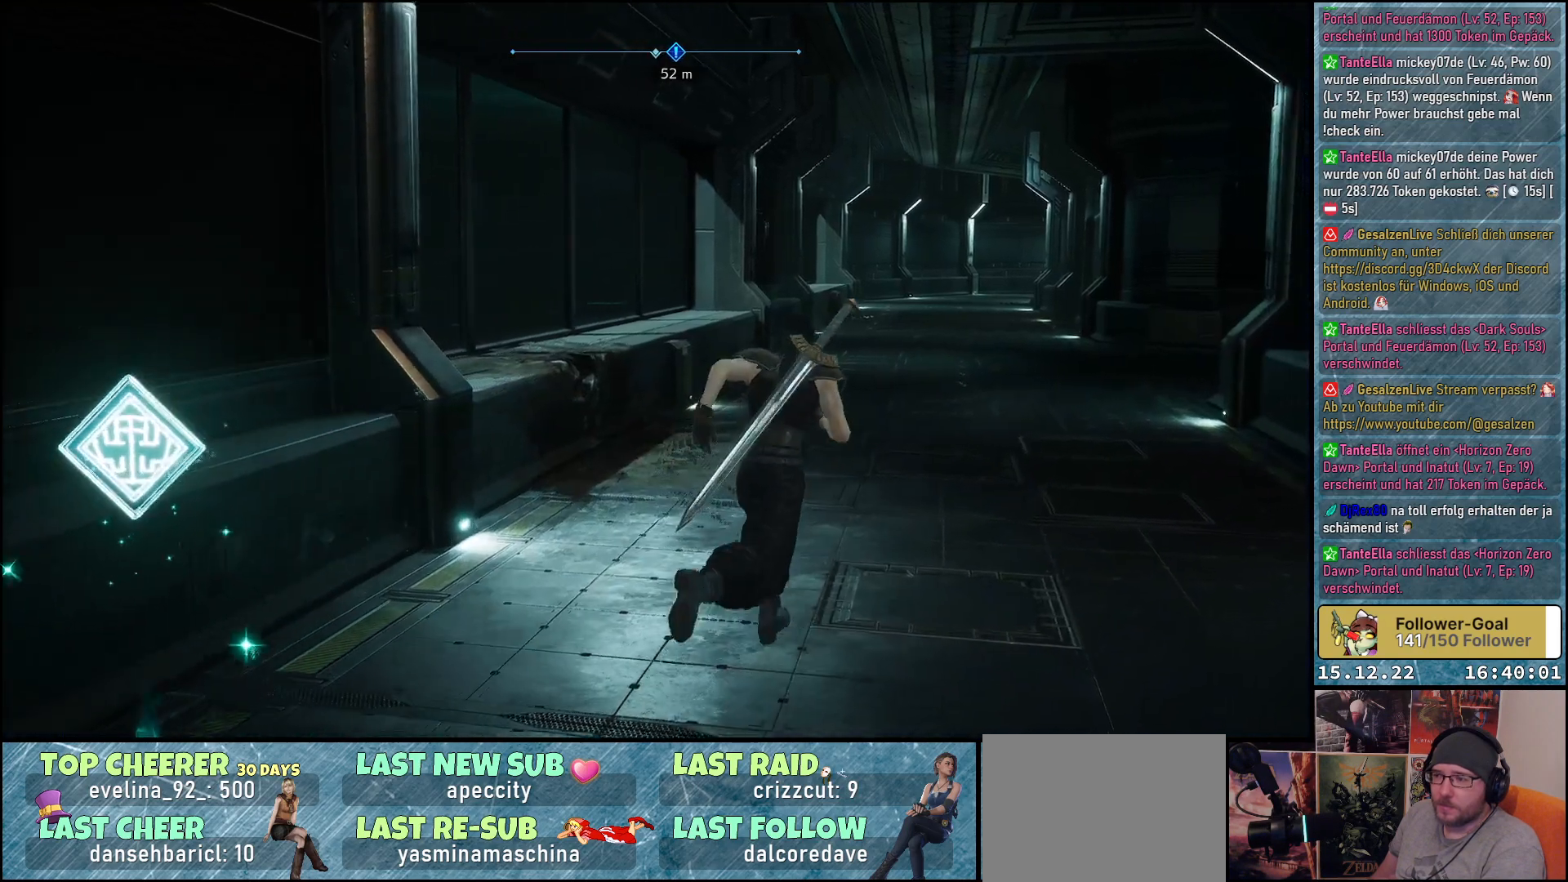
{"buttons": ["R2"], "left_stick": "up", "right_stick": "down-right", "events": [[17, "left_stick", "up"], [17, "right_stick", "down-right"], [183, "R2", "down"]]}
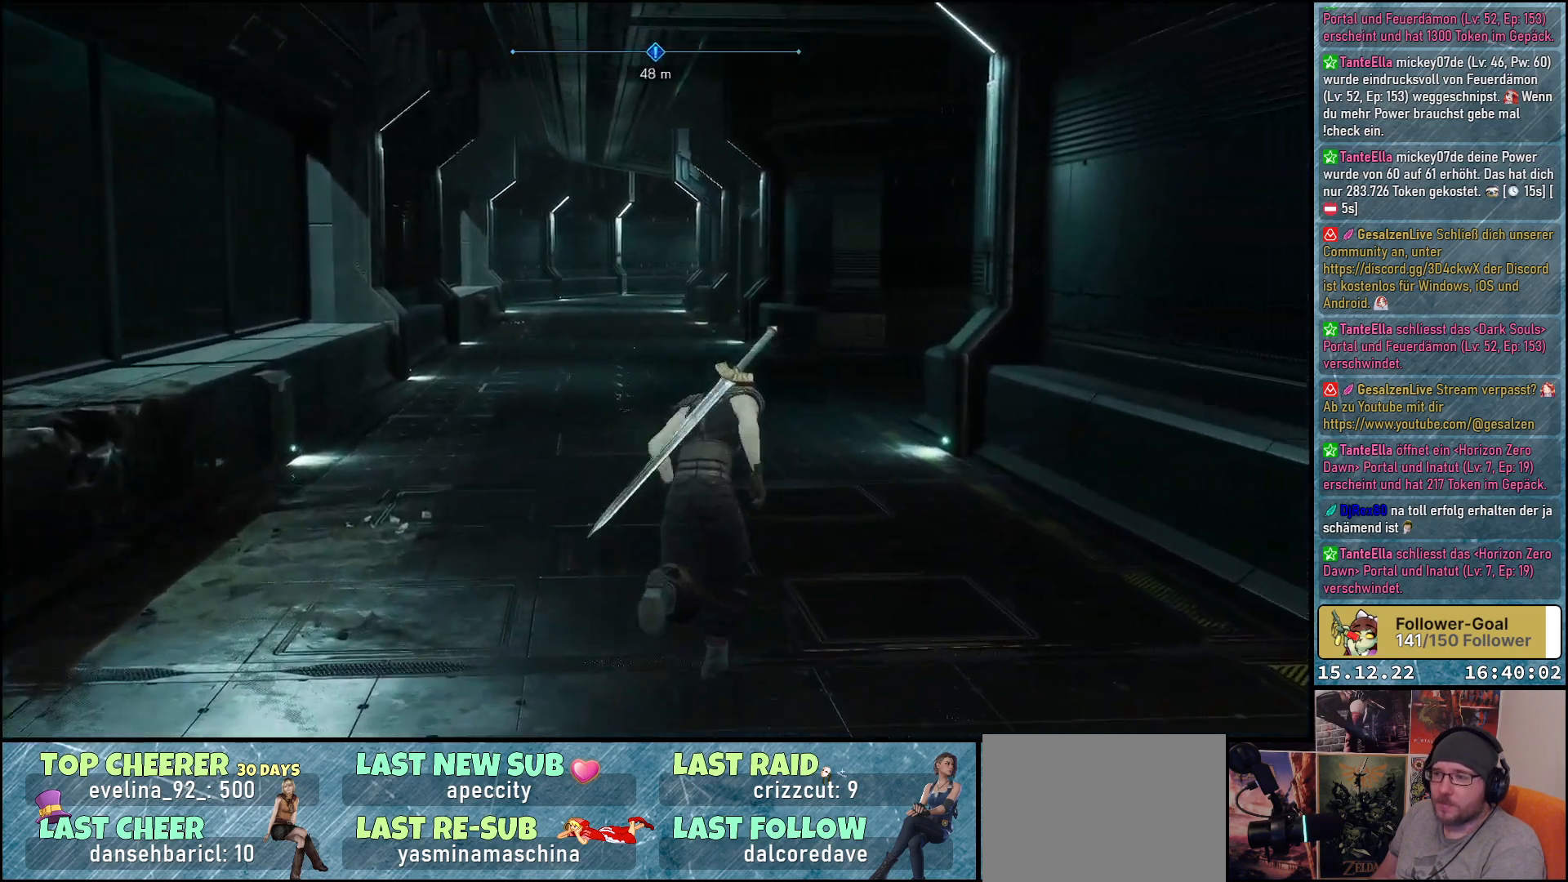
{"buttons": ["R2"], "left_stick": "up", "right_stick": "down-right", "events": []}
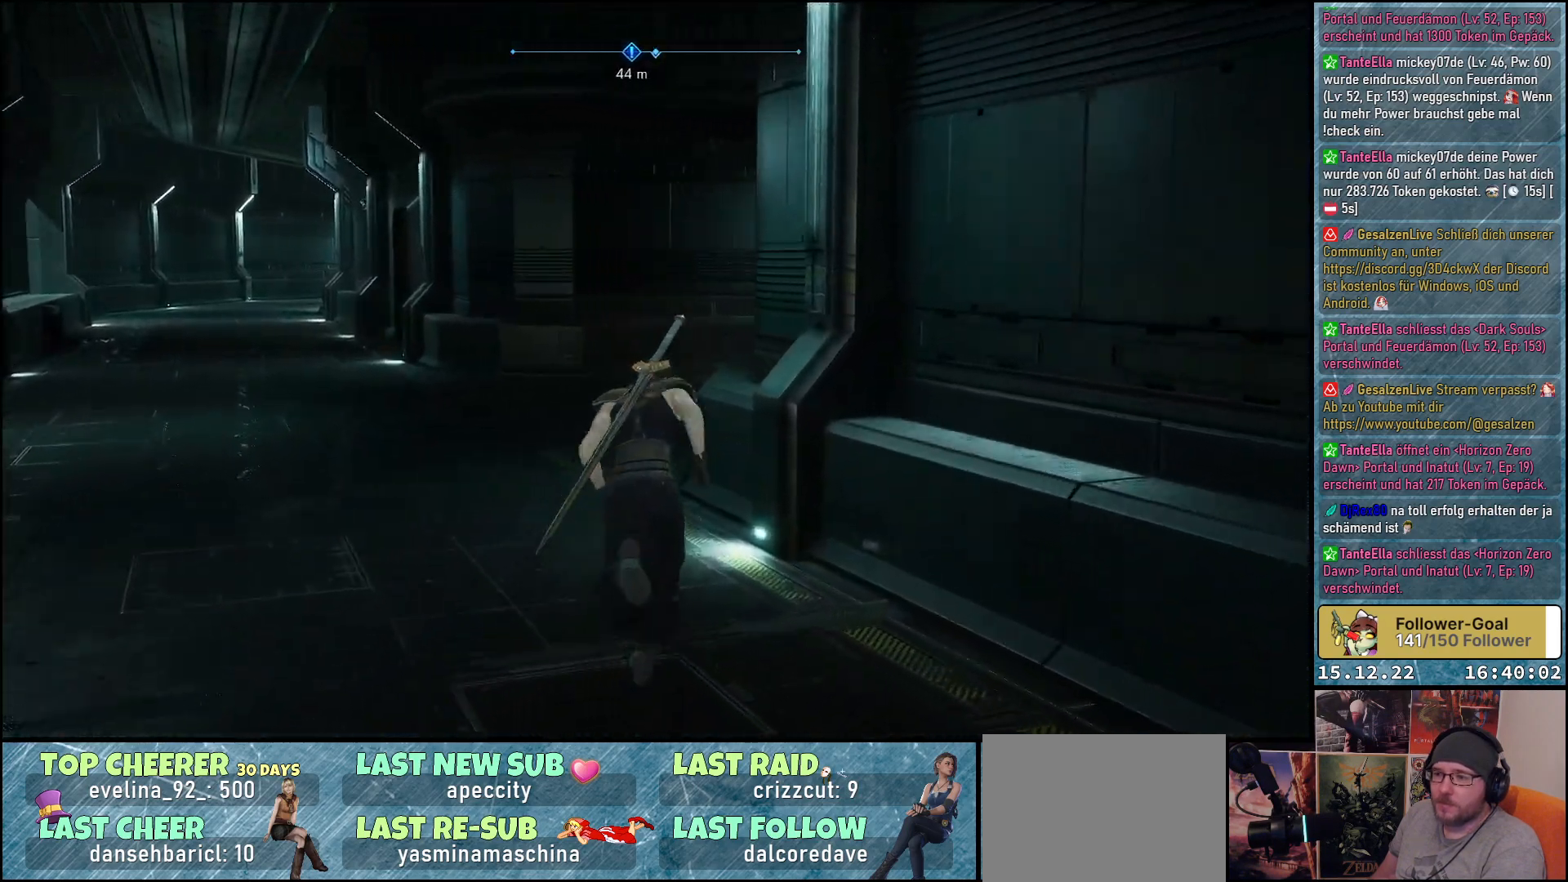
{"buttons": ["R2"], "left_stick": "up-left", "right_stick": "down-right", "events": [[367, "left_stick", "up-left"]]}
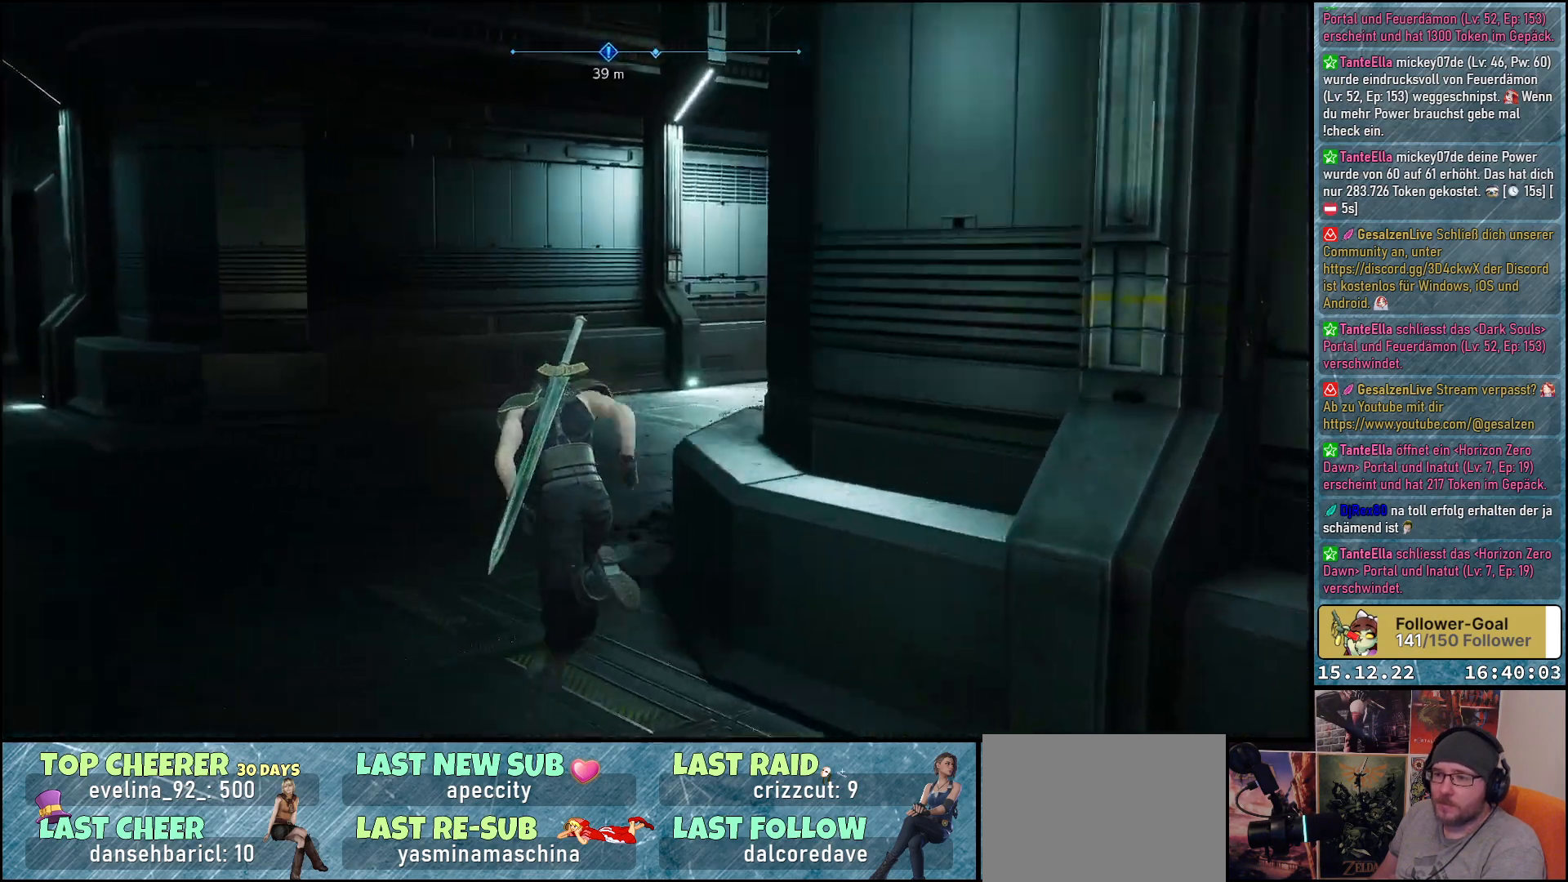
{"buttons": ["R2"], "left_stick": "up", "right_stick": "down-right", "events": [[167, "left_stick", "up"]]}
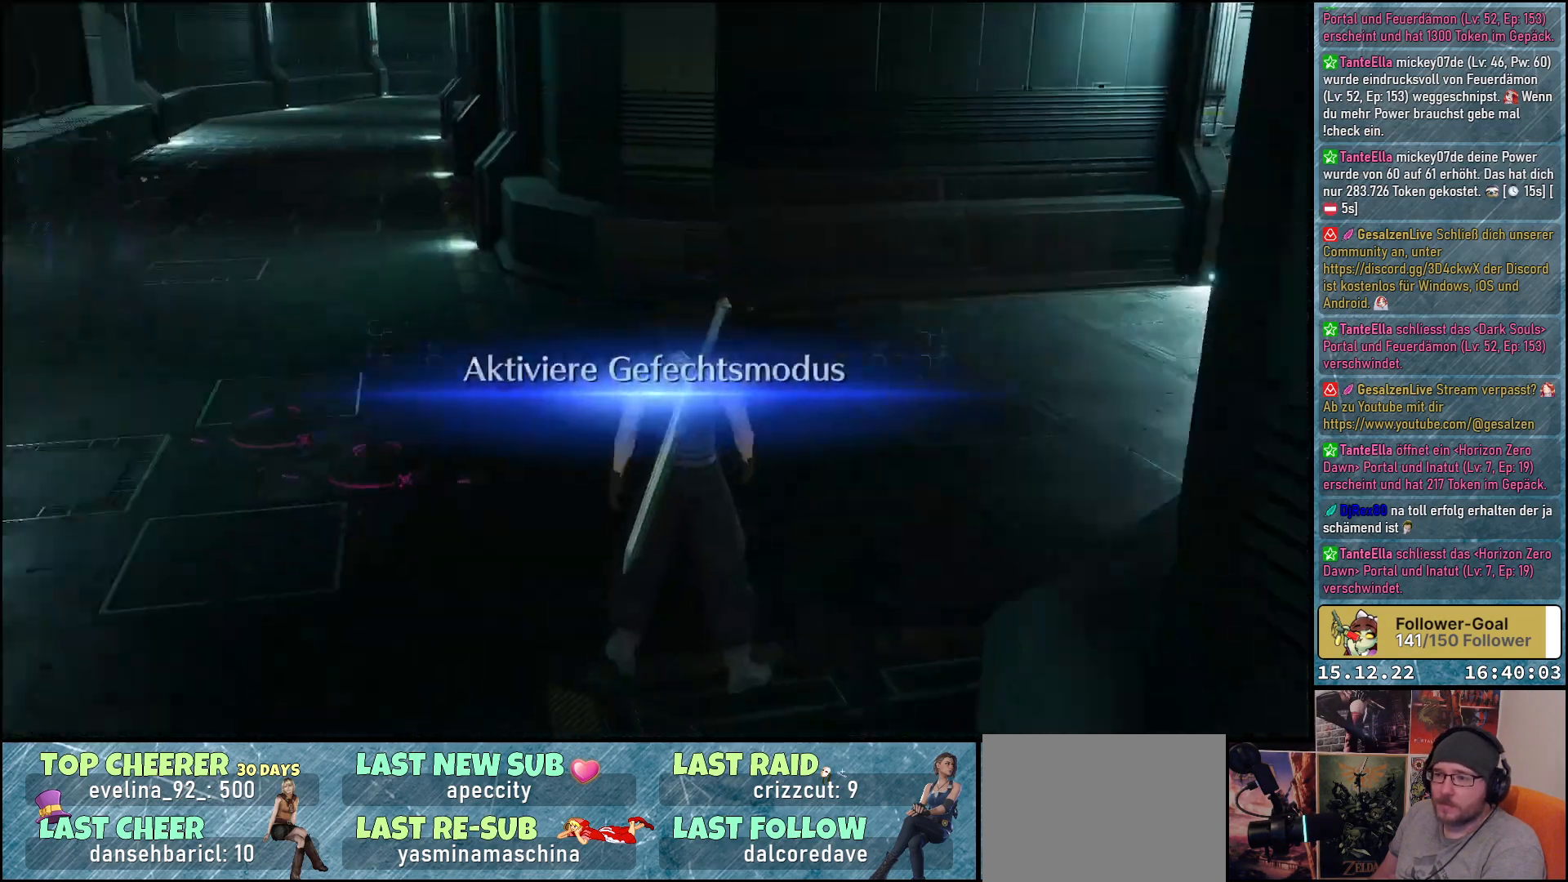
{"buttons": [], "left_stick": "center", "right_stick": "center", "events": [[267, "R2", "up"], [333, "right_stick", "center"], [367, "left_stick", "center"]]}
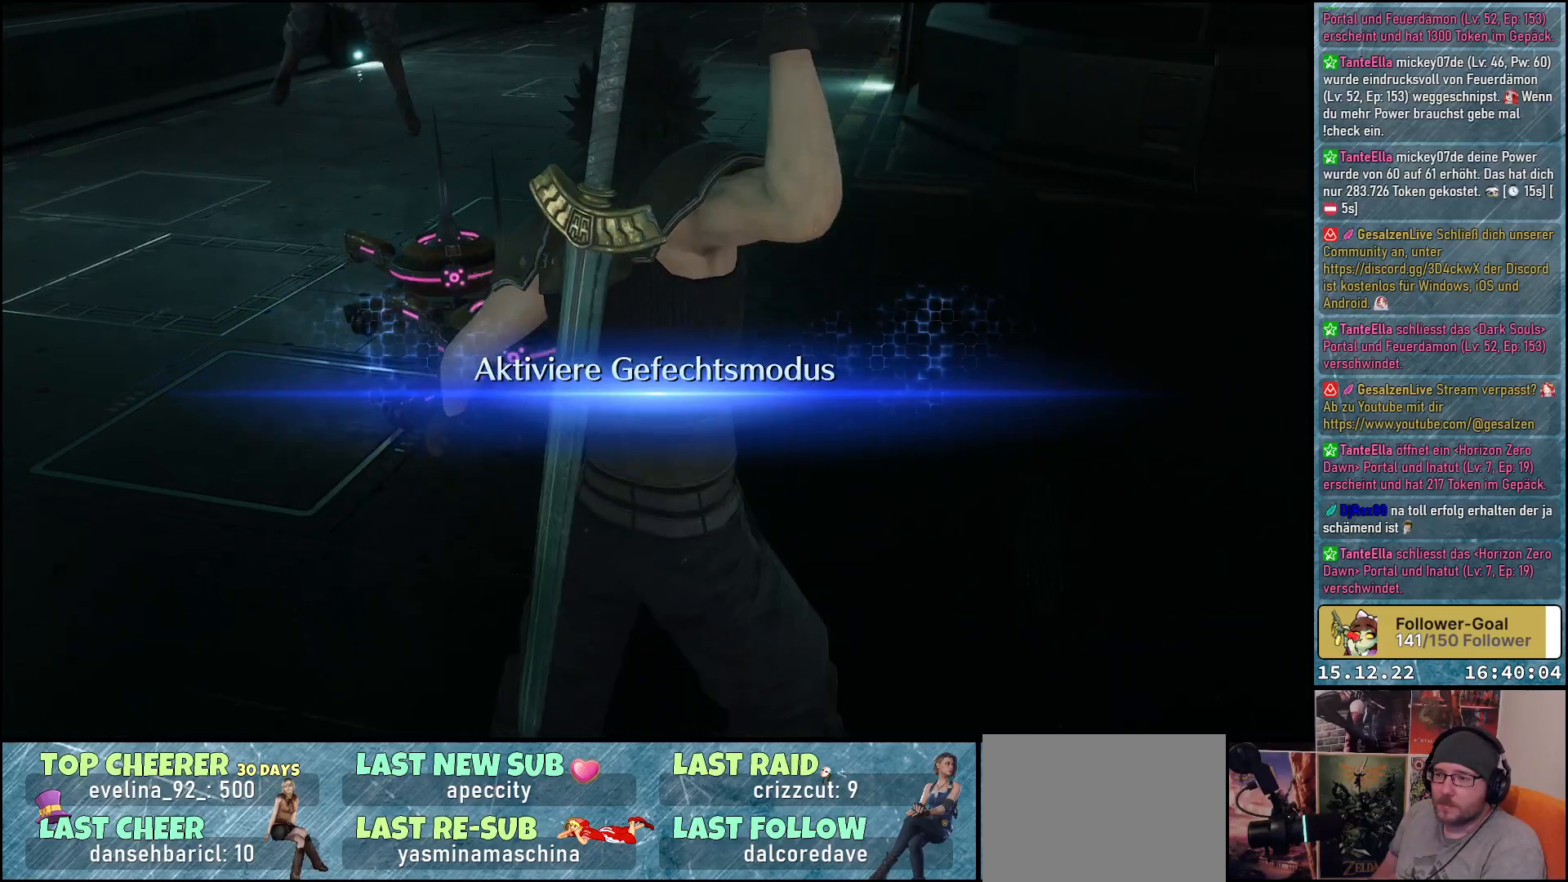
{"buttons": [], "left_stick": "center", "right_stick": "center", "events": []}
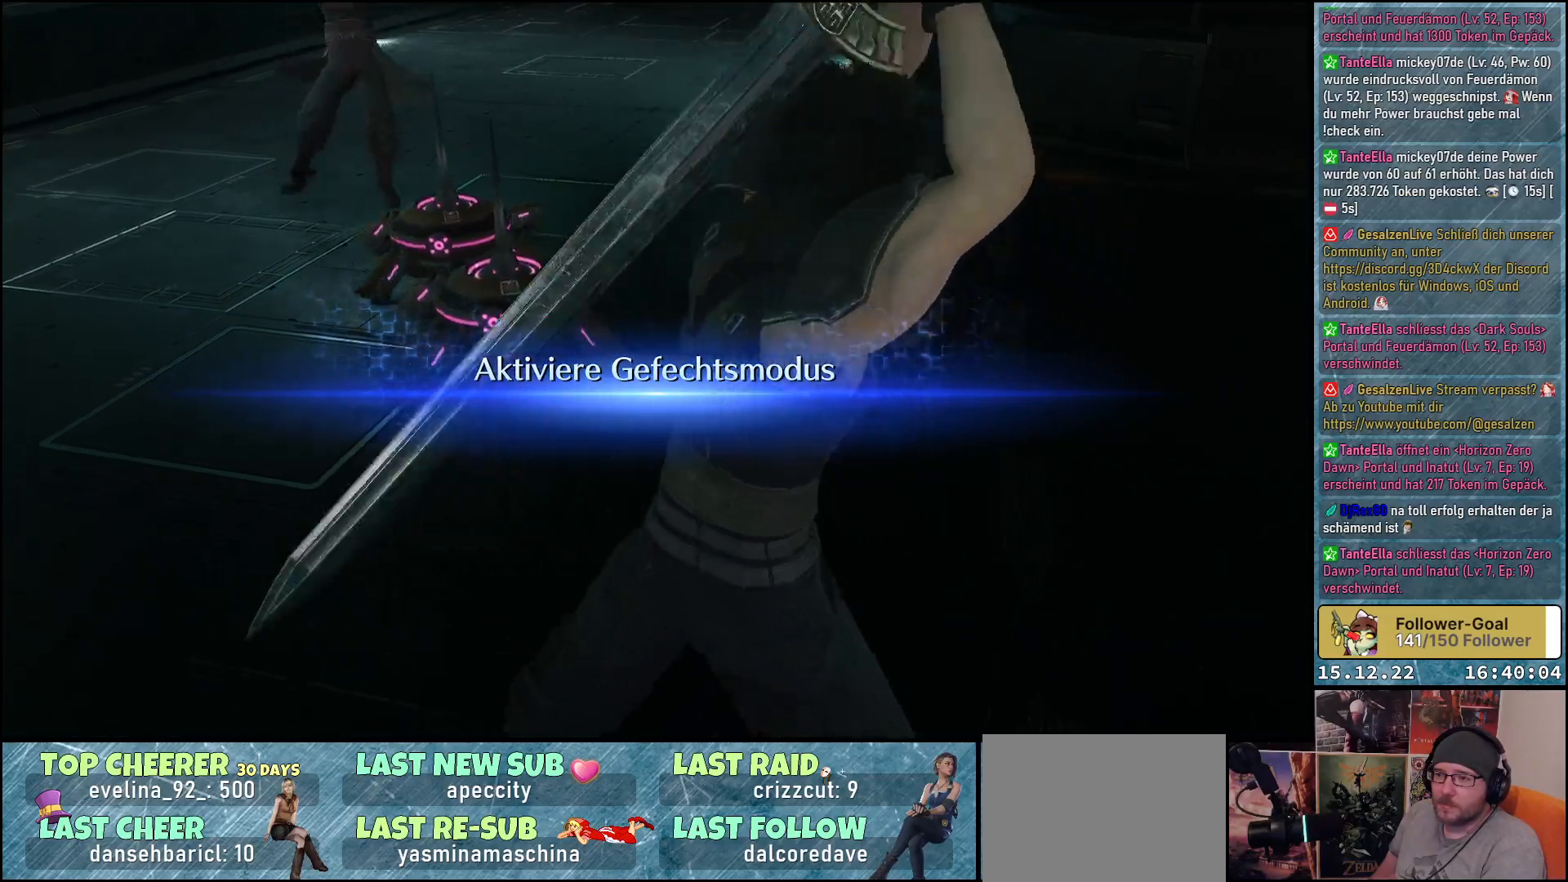
{"buttons": ["X"], "left_stick": "up", "right_stick": "center", "events": [[33, "left_stick", "up"], [267, "X", "down"], [367, "X", "up"], [433, "X", "down"]]}
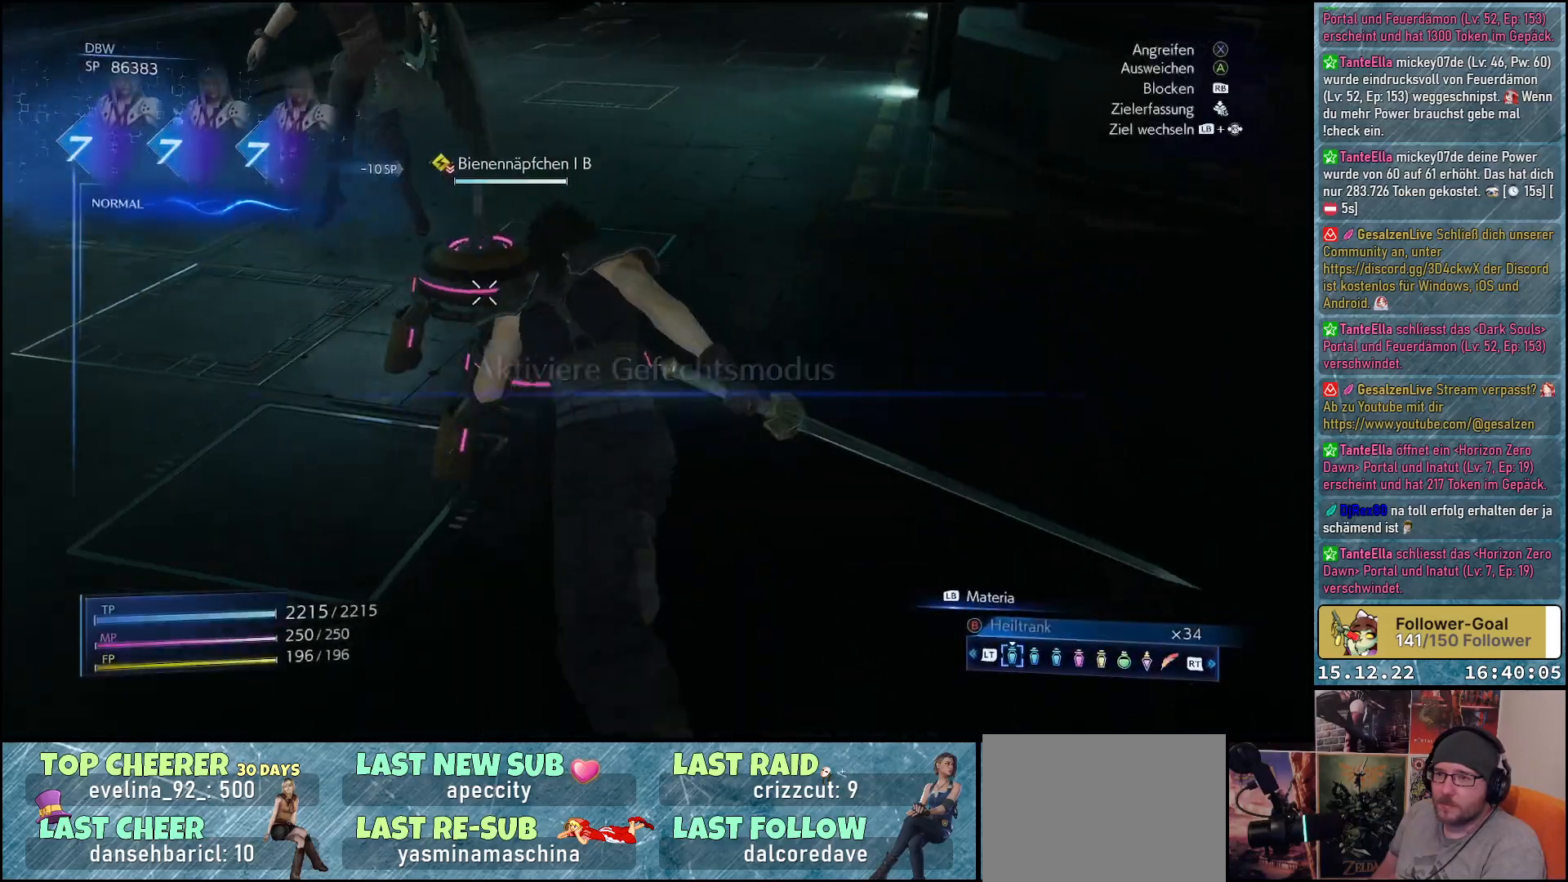
{"buttons": [], "left_stick": "center", "right_stick": "center", "events": [[17, "X", "up"], [100, "X", "down"], [150, "X", "up"], [267, "X", "down"], [317, "X", "up"], [400, "X", "down"], [400, "left_stick", "center"], [450, "X", "up"]]}
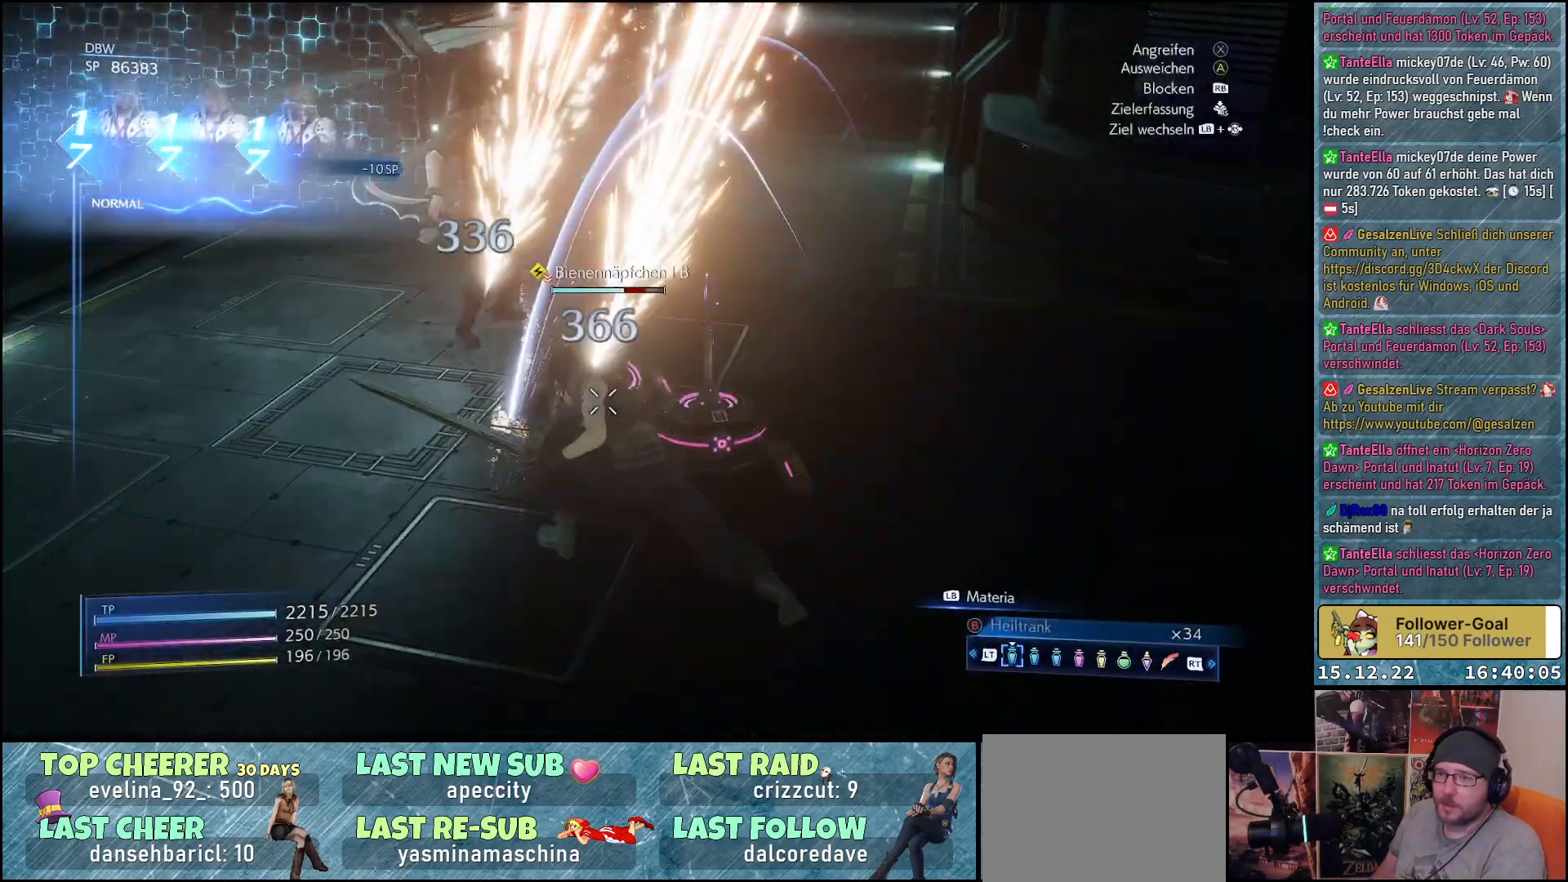
{"buttons": [], "left_stick": "center", "right_stick": "center", "events": [[50, "X", "down"], [100, "X", "up"], [200, "X", "down"], [233, "X", "up"], [333, "X", "down"], [400, "X", "up"]]}
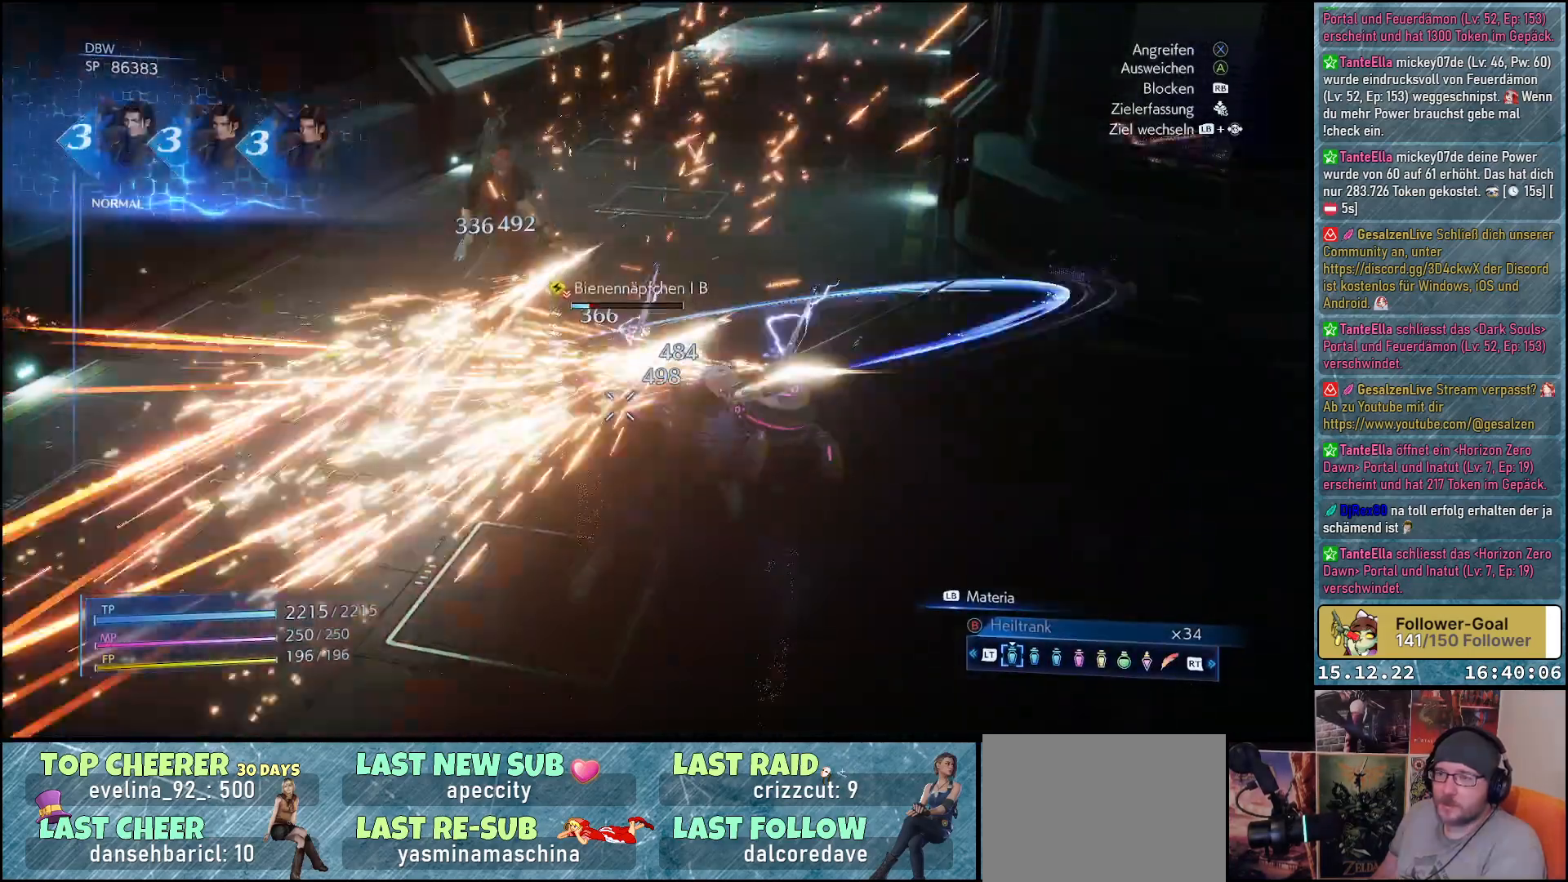
{"buttons": ["X"], "left_stick": "center", "right_stick": "center", "events": [[17, "X", "down"], [50, "X", "up"], [150, "X", "down"], [183, "X", "up"], [300, "X", "down"], [350, "X", "up"], [433, "X", "down"]]}
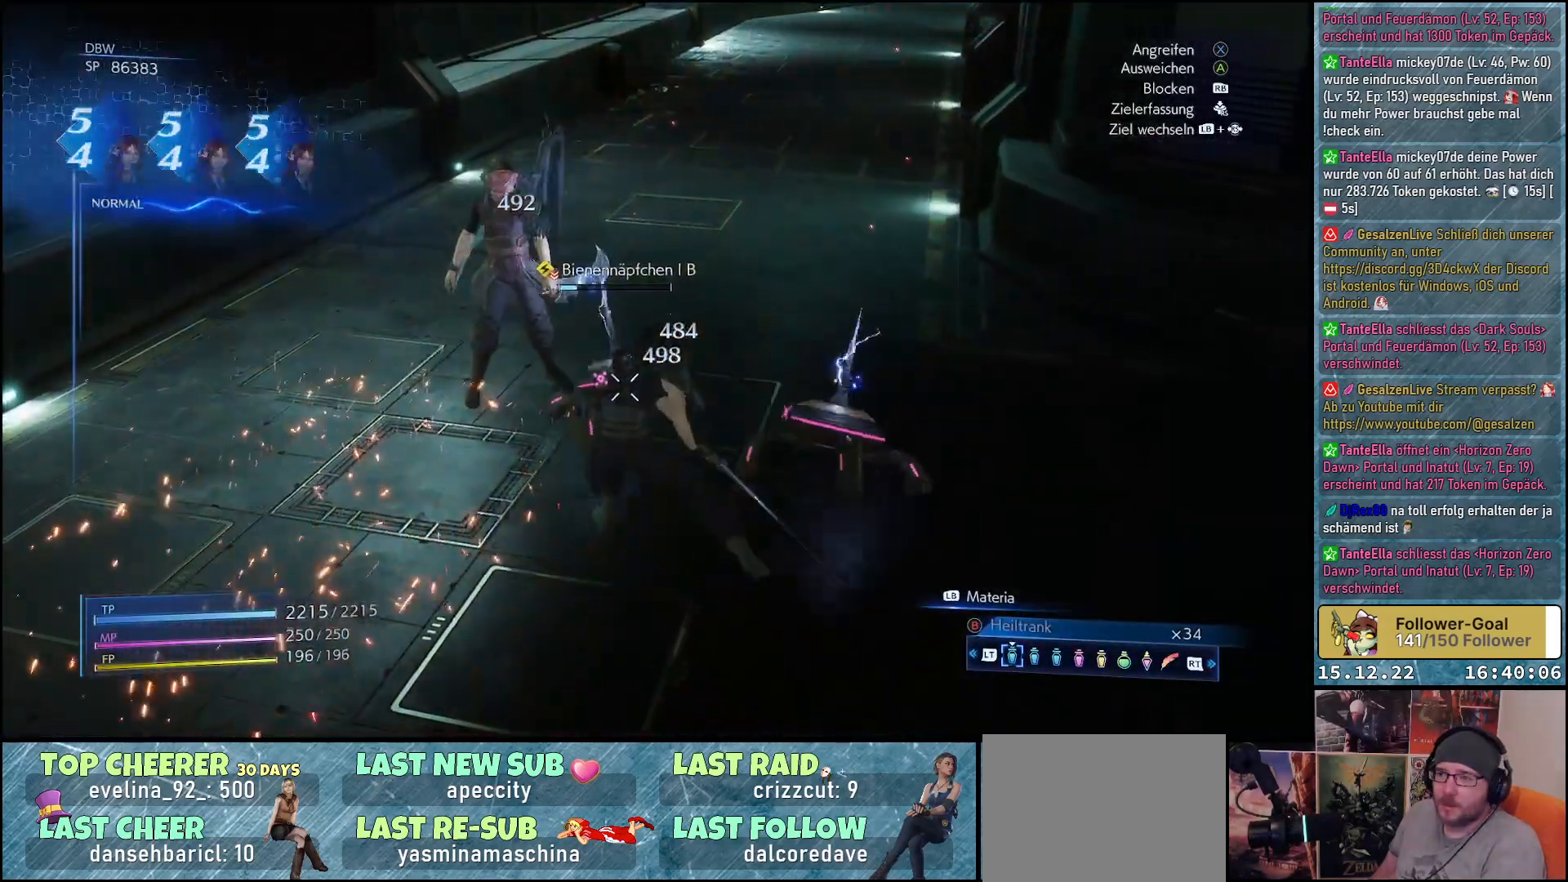
{"buttons": ["L1"], "left_stick": "center", "right_stick": "center", "events": [[33, "X", "up"], [67, "X", "down"], [117, "L1", "down"], [167, "X", "up"], [267, "X", "down"], [300, "X", "up"], [383, "X", "down"], [450, "X", "up"]]}
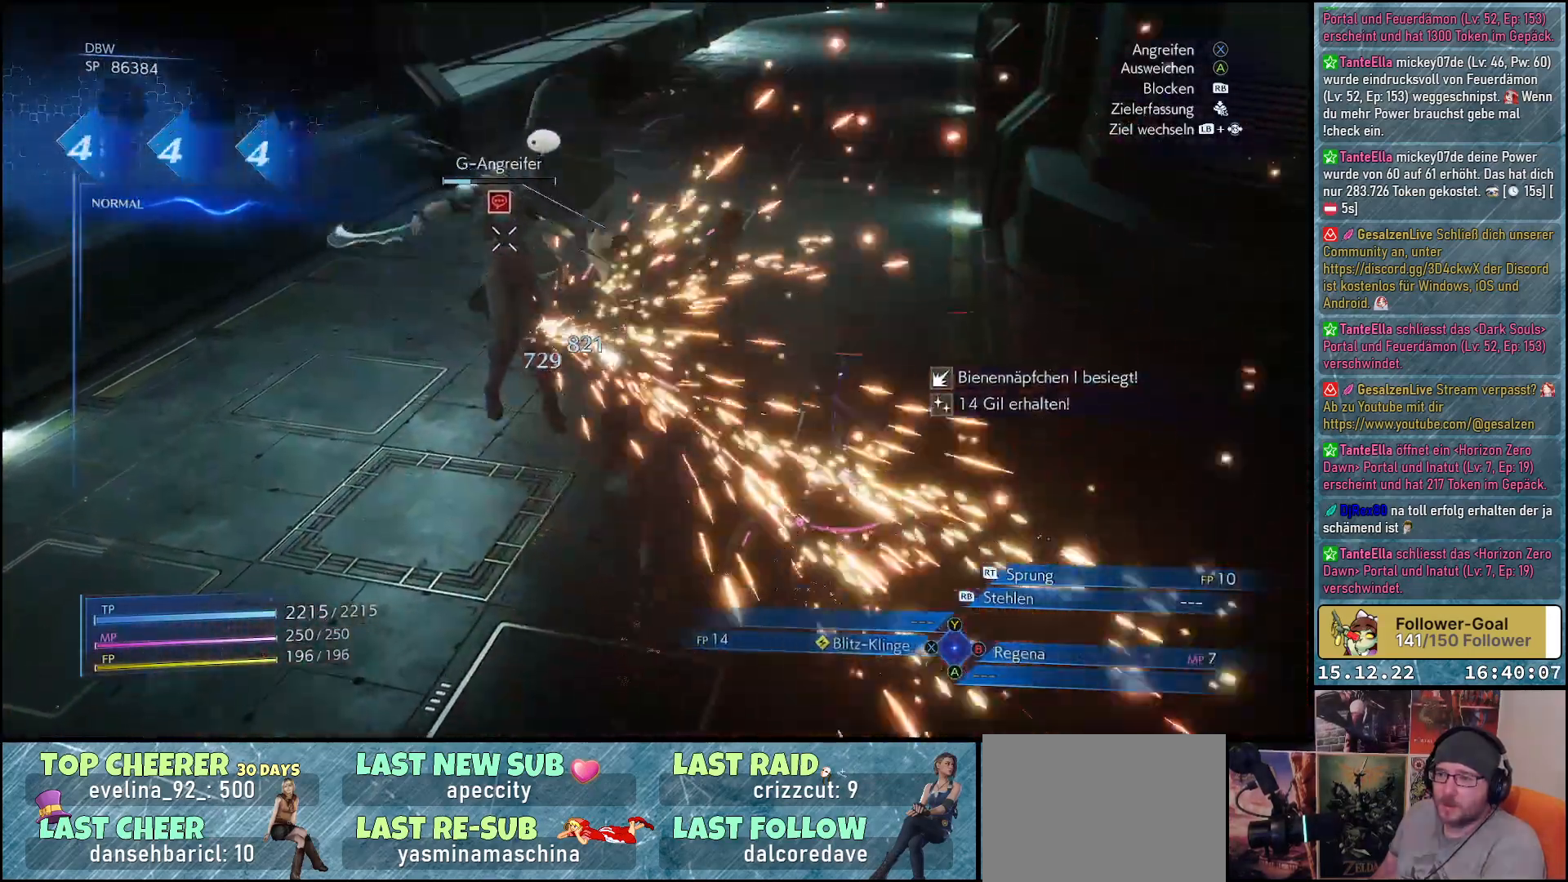
{"buttons": [], "left_stick": "center", "right_stick": "center", "events": [[33, "X", "down"], [100, "X", "up"], [167, "X", "down"], [267, "X", "up"], [450, "L1", "up"]]}